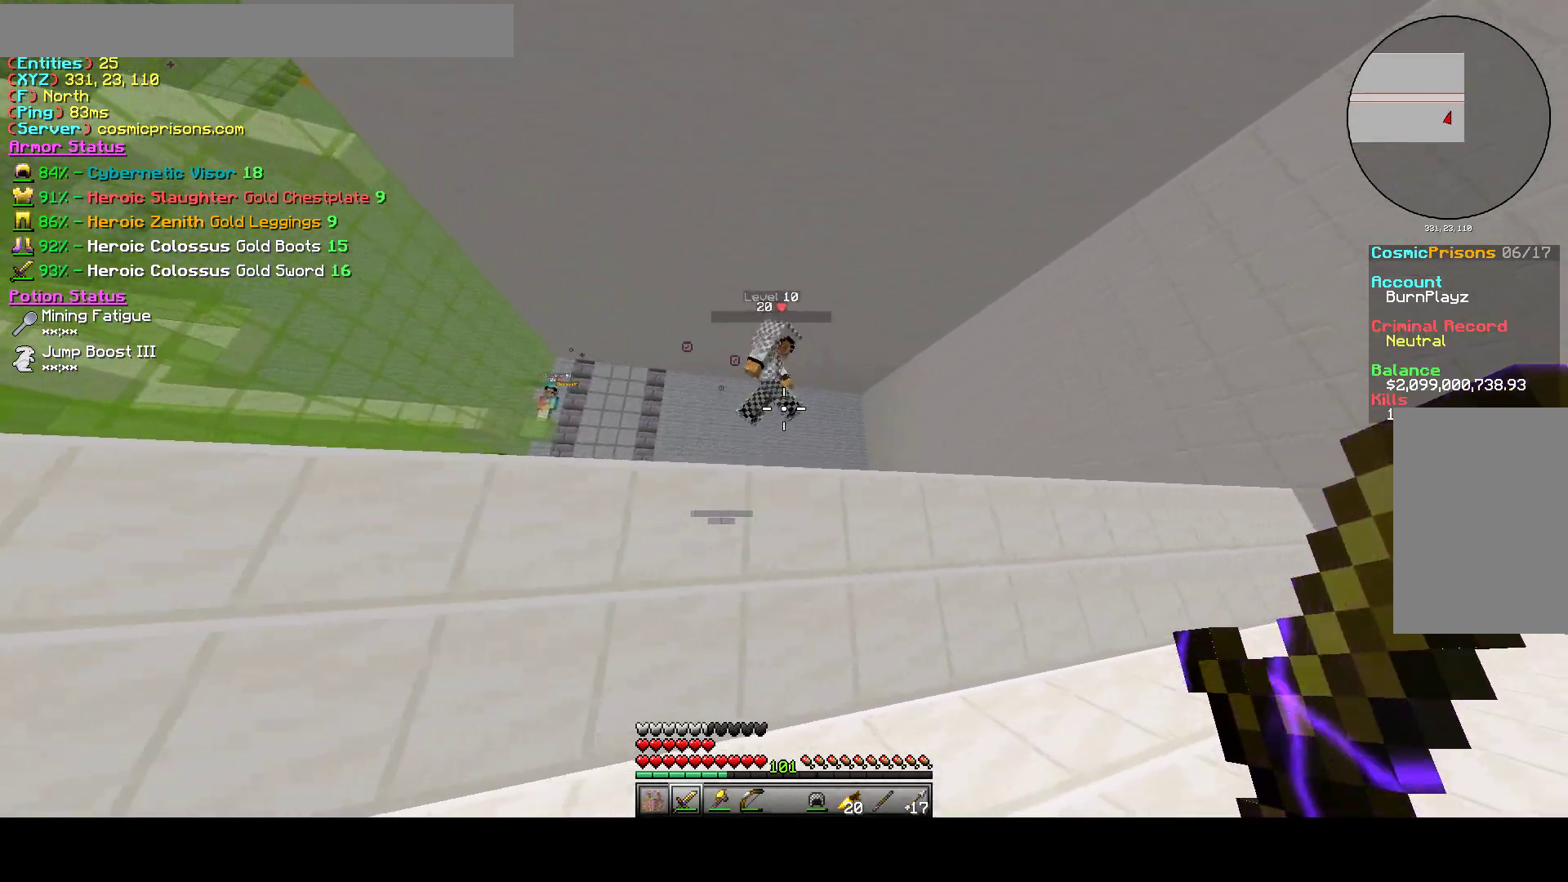
Gameplay with keyboard and mouse; each line is a JSON object with the keys and mouse buttons held at the frame after it. "events" lists presses ("down") and releases ("up") of "a", "d", "s", "w", "mouse_left" and "mouse_right" between this image and that frame as [ms after this image, input, new state], when the widget could be followed in between. "mouse_left", "mouse_right" = the "left", "right" buttons of the "mouse" list. No other keys are recorded. Fast repeated clicks can show as one long hold. Mouse movement is not recorded.
{"keys": ["d", "w"], "mouse": ["right"], "events": [[183, "w", "down"], [250, "mouse_right", "down"]]}
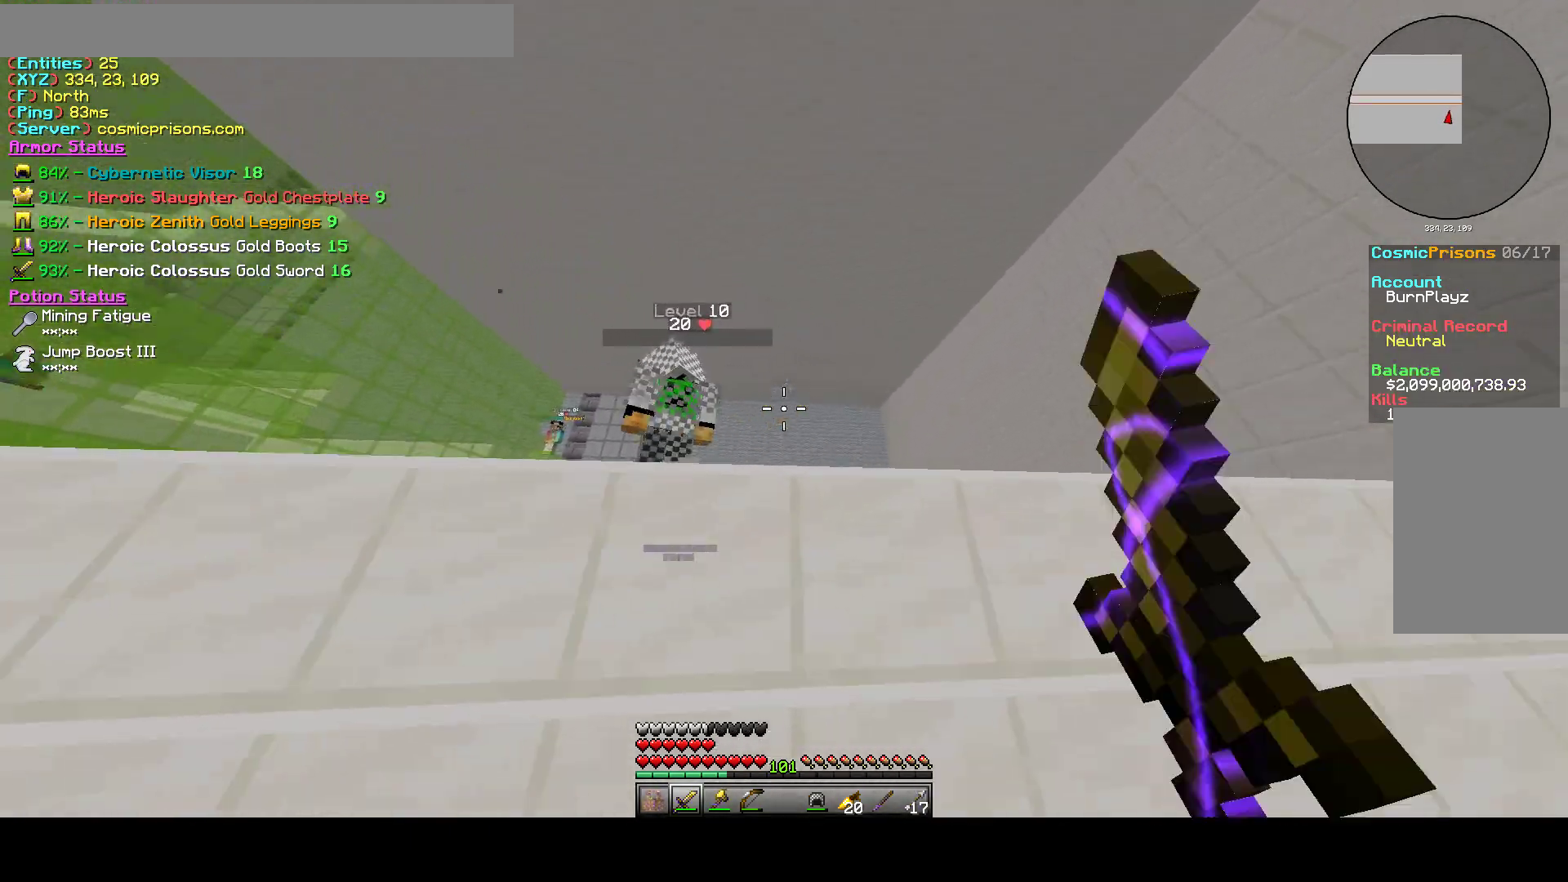
{"keys": ["a"], "mouse": [], "events": [[17, "d", "up"], [83, "a", "down"], [183, "w", "up"], [283, "mouse_right", "up"]]}
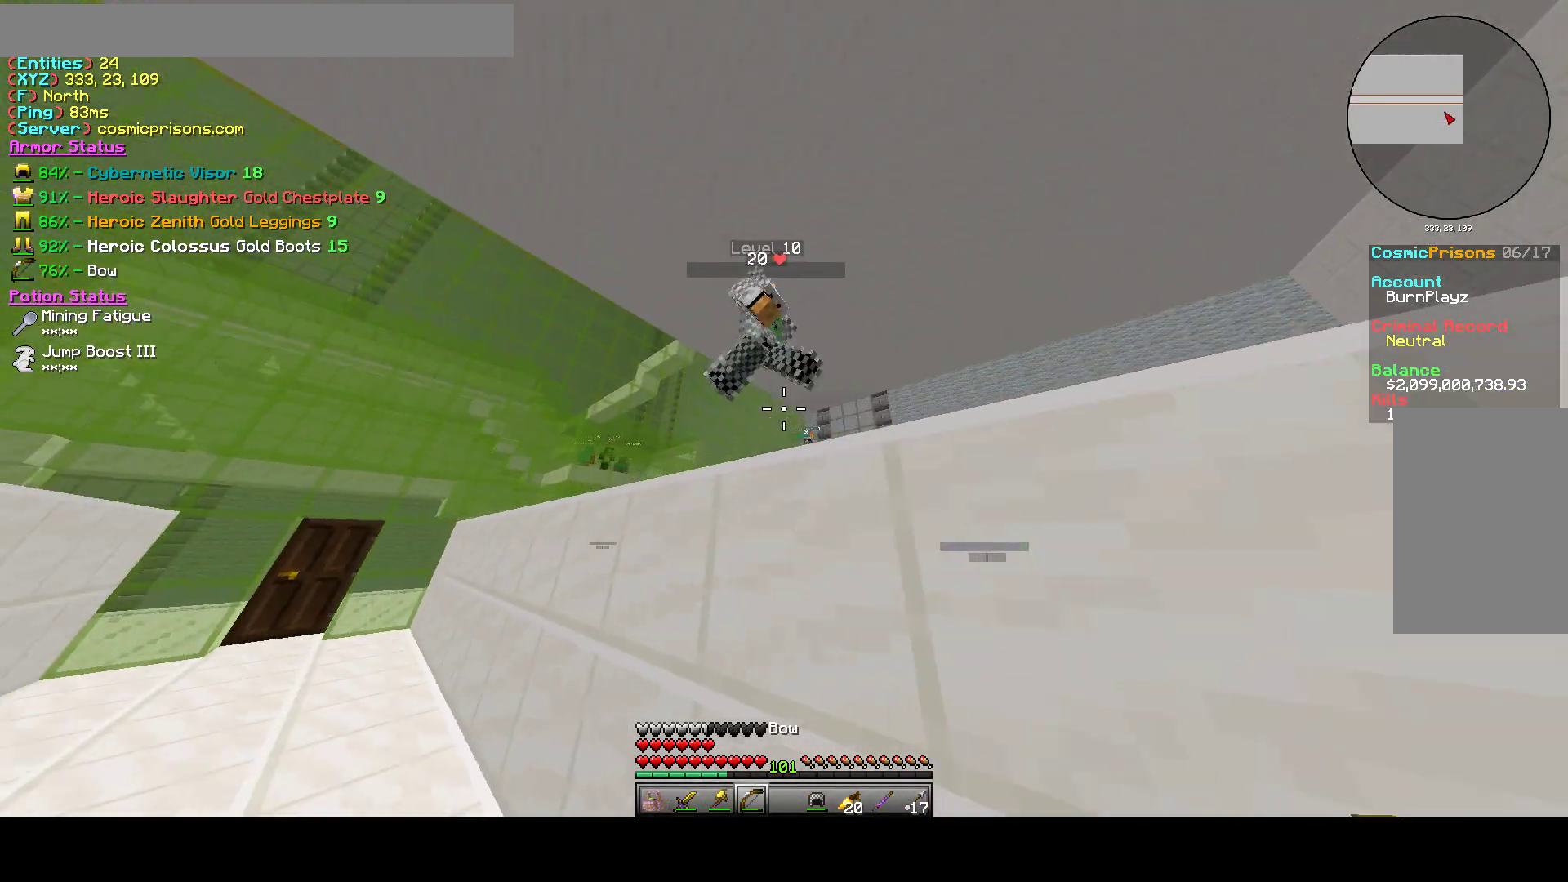
{"keys": ["w"], "mouse": [], "events": [[50, "mouse_left", "down"], [250, "w", "down"], [350, "a", "up"], [450, "mouse_left", "up"]]}
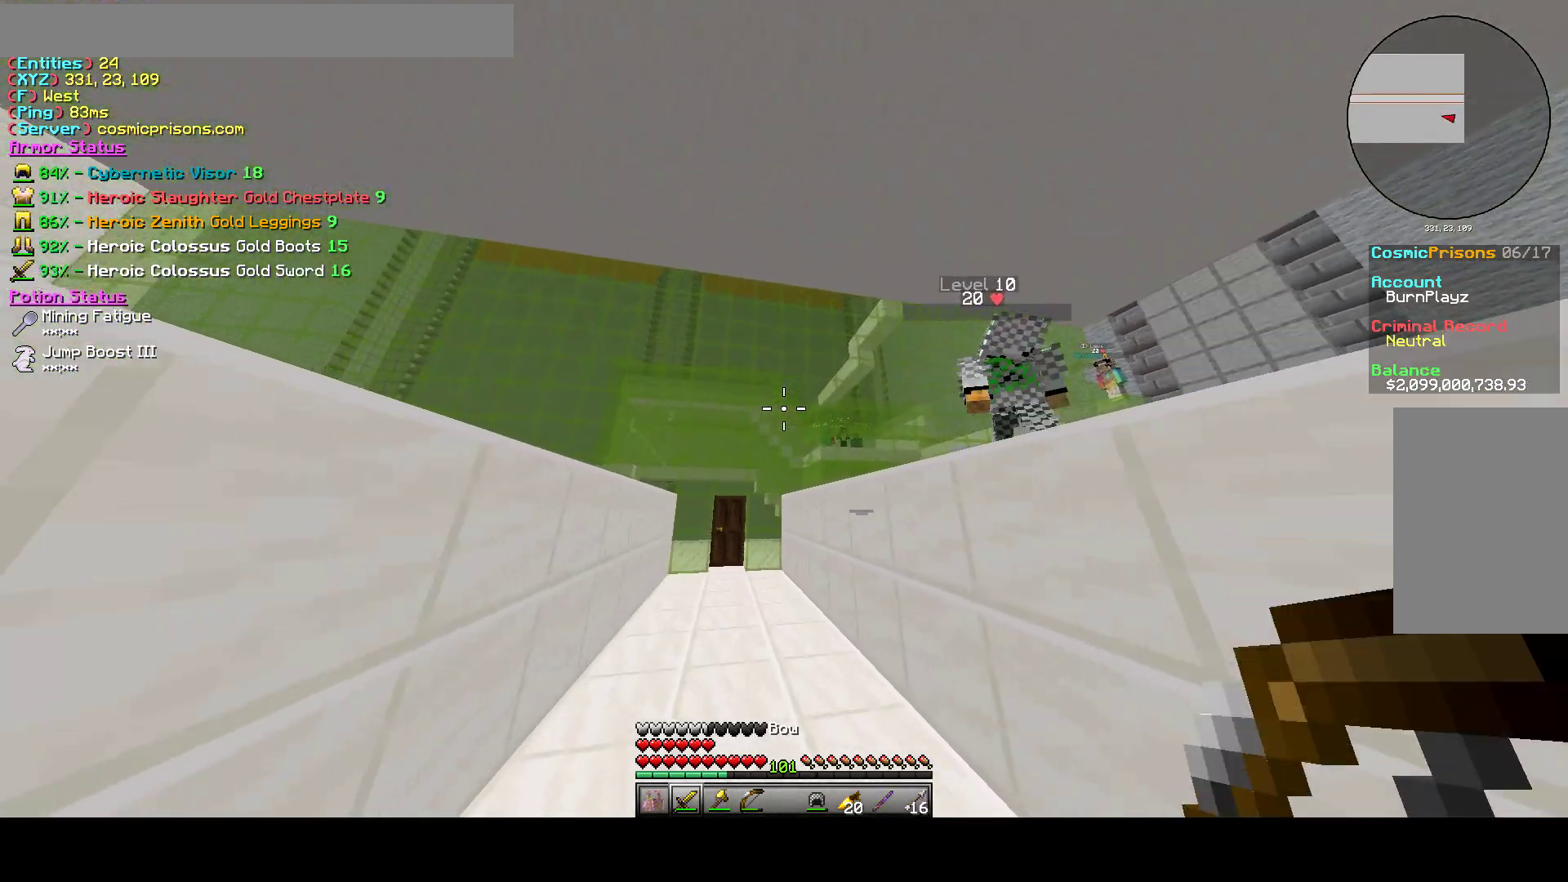
{"keys": ["d"], "mouse": [], "events": [[17, "mouse_right", "down"], [200, "a", "down"], [200, "mouse_right", "up"], [233, "mouse_right", "down"], [283, "w", "up"], [317, "d", "down"], [383, "a", "up"], [383, "mouse_right", "up"]]}
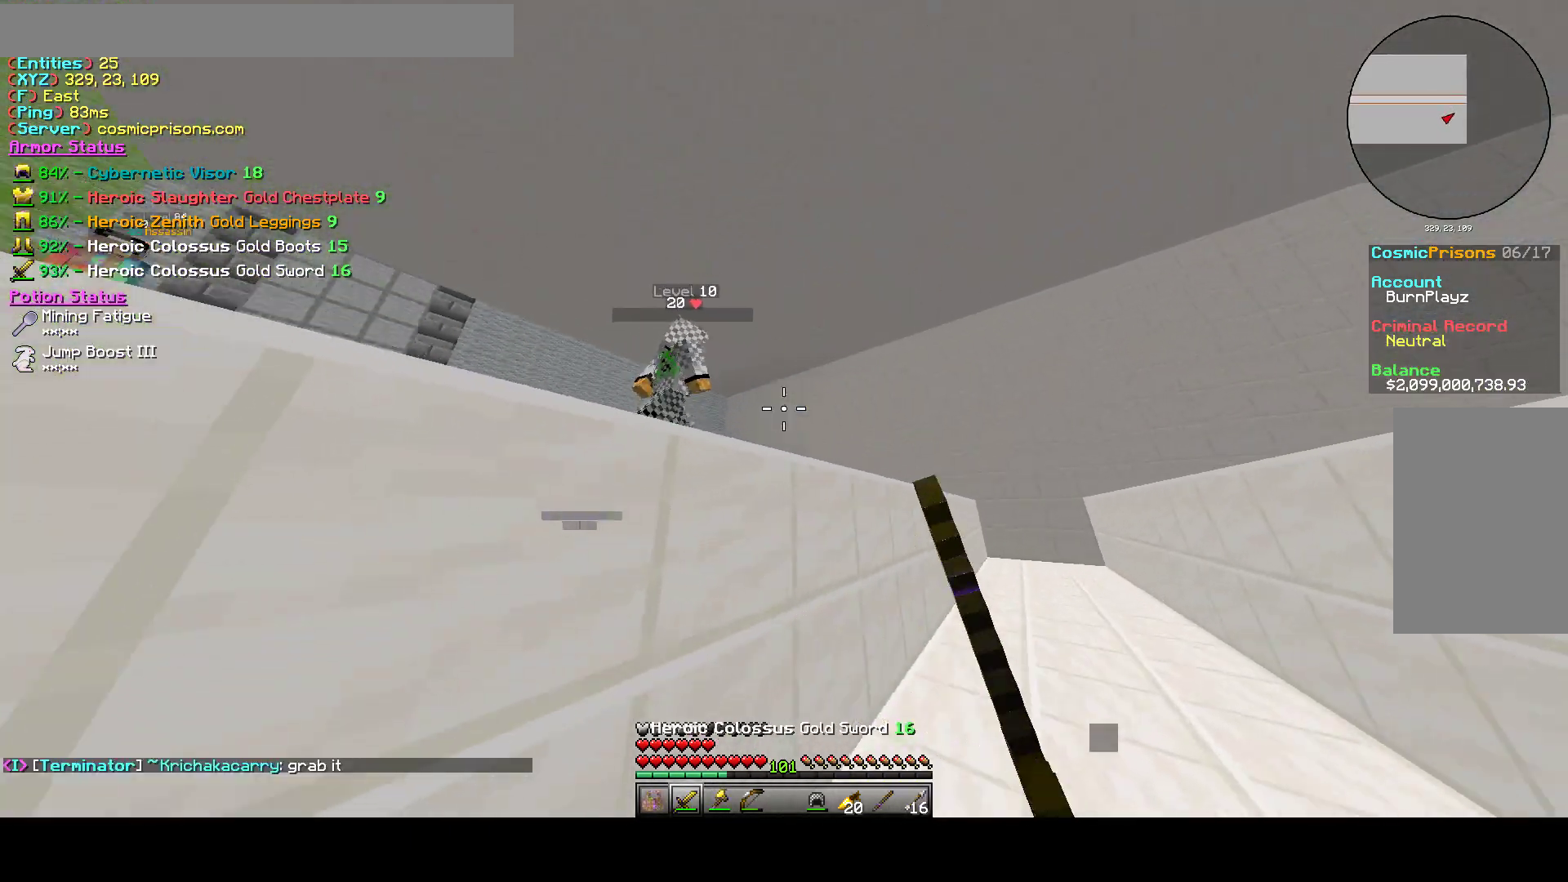
{"keys": ["d", "w"], "mouse": ["right"], "events": [[267, "w", "down"], [350, "mouse_right", "down"]]}
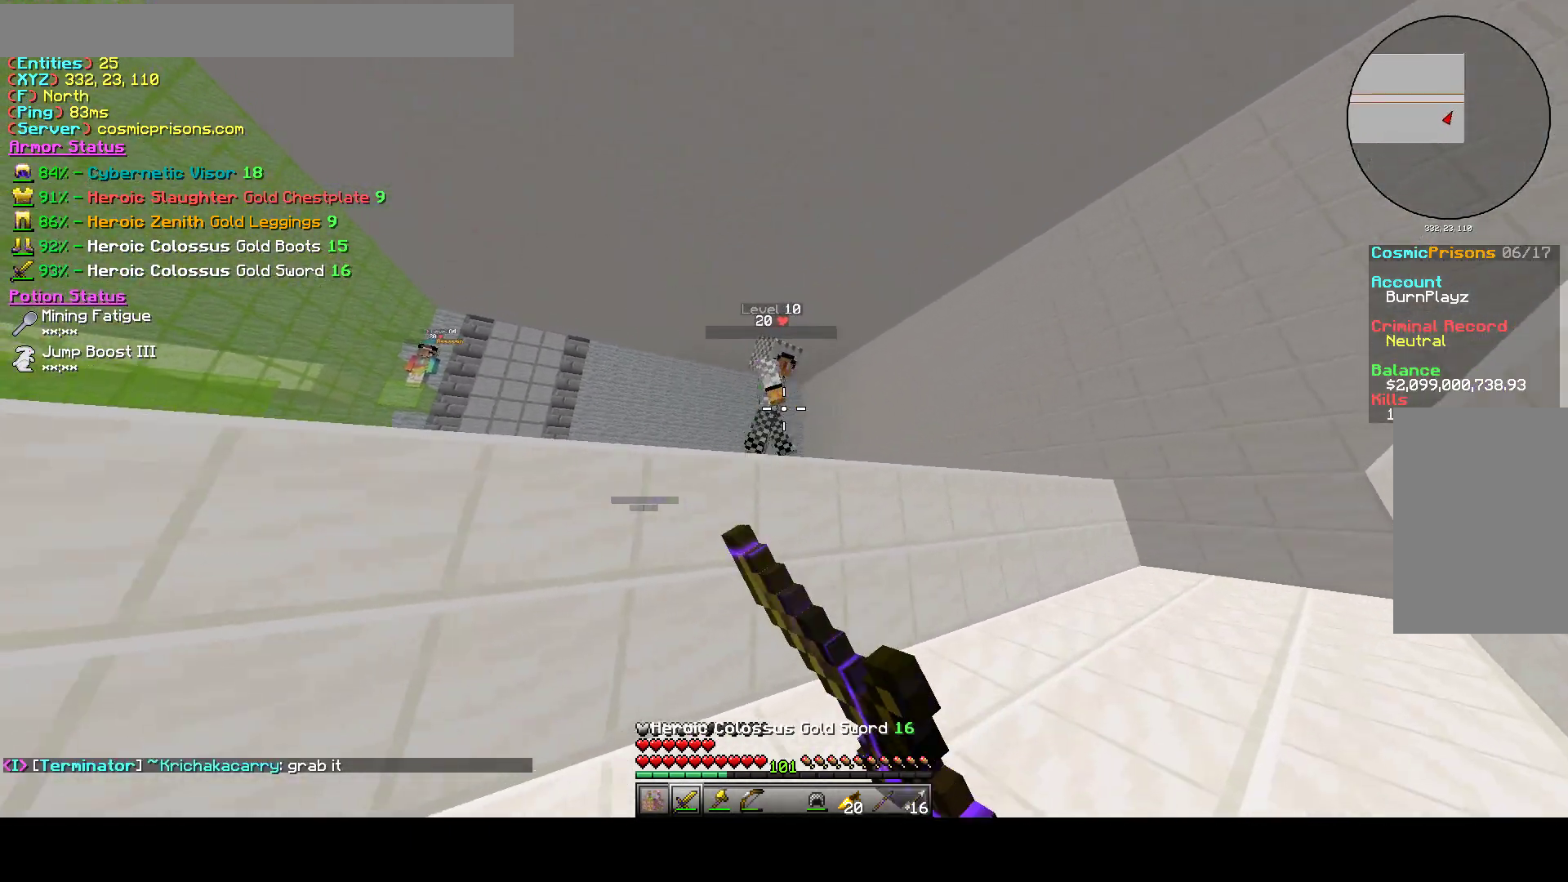
{"keys": ["d"], "mouse": ["right"], "events": [[417, "w", "up"]]}
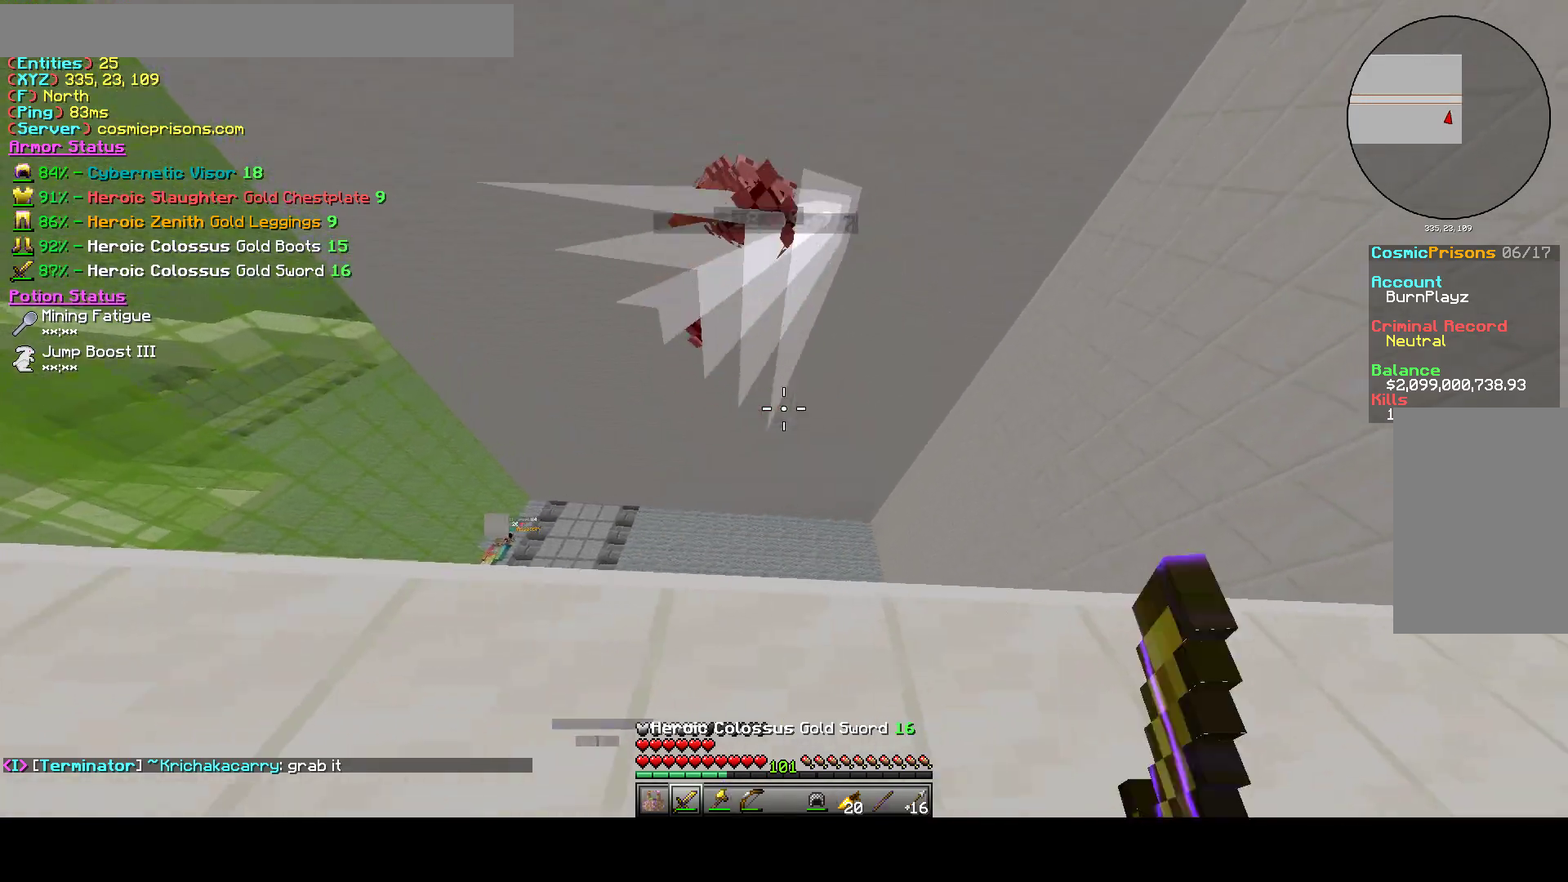
{"keys": [], "mouse": [], "events": [[33, "mouse_right", "up"], [317, "d", "up"]]}
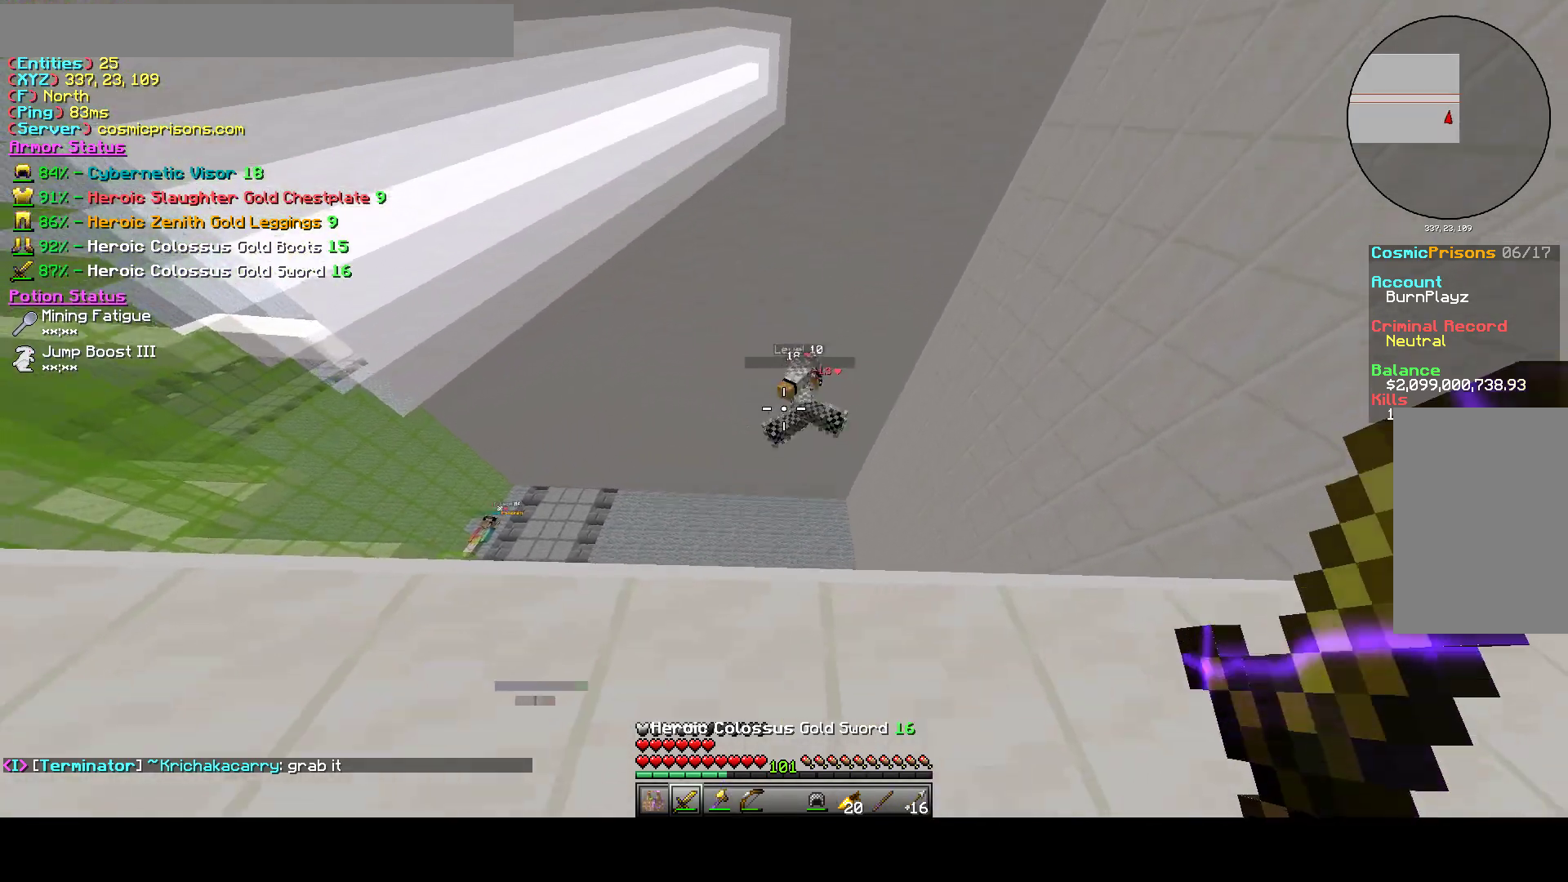
{"keys": ["d"], "mouse": ["left"], "events": [[33, "s", "down"], [133, "a", "down"], [350, "s", "up"], [367, "mouse_left", "down"], [467, "a", "up"], [483, "d", "down"]]}
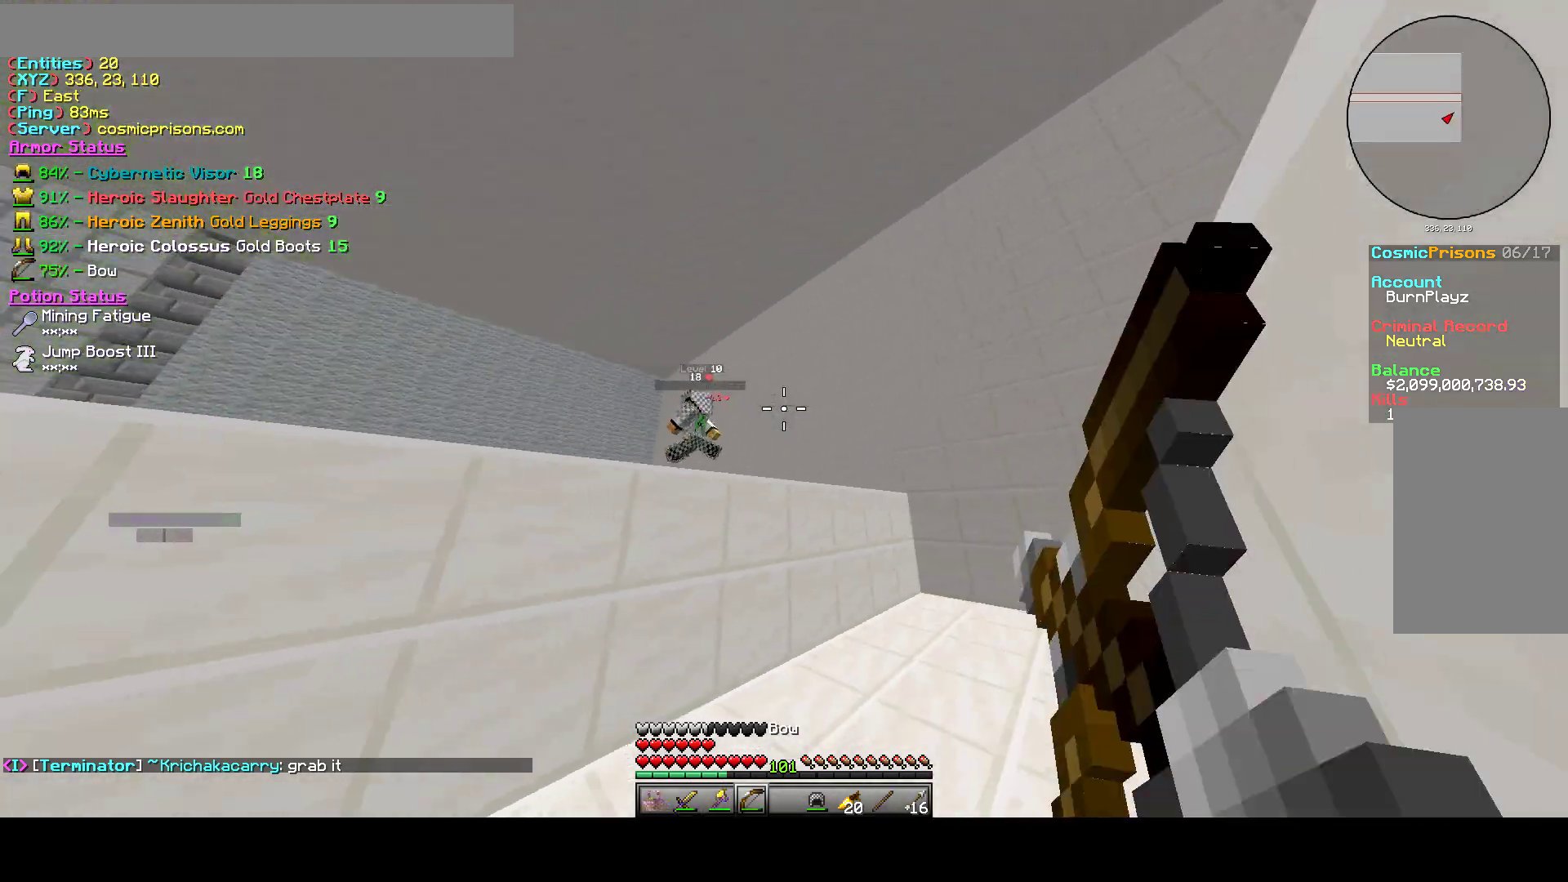
{"keys": ["a", "w"], "mouse": ["left"], "events": [[50, "w", "down"], [317, "a", "down"], [333, "d", "up"]]}
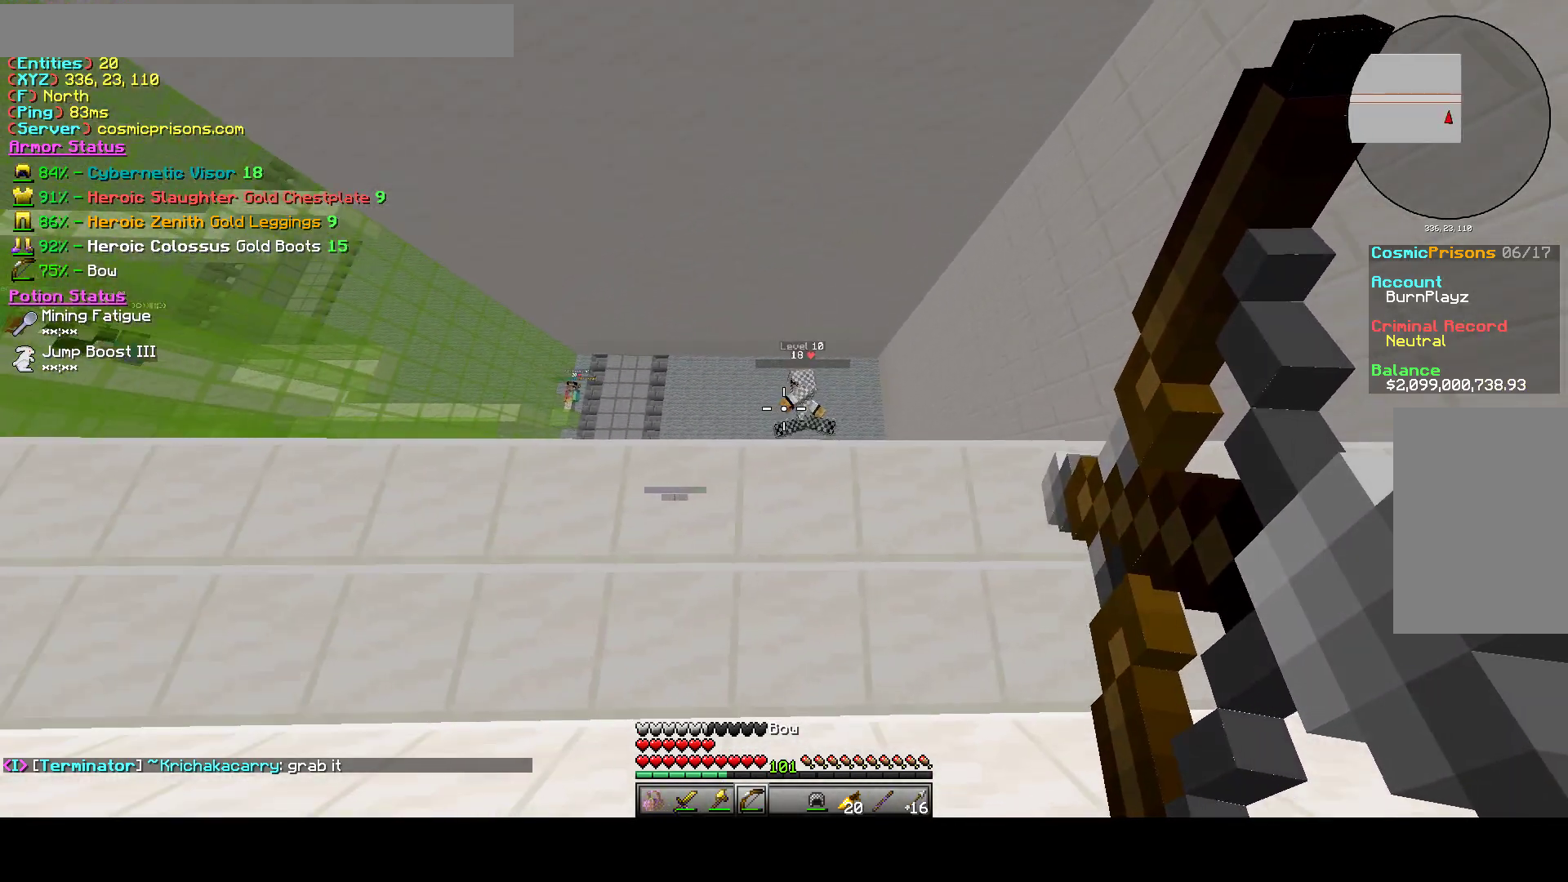
{"keys": ["a", "w"], "mouse": ["left"], "events": []}
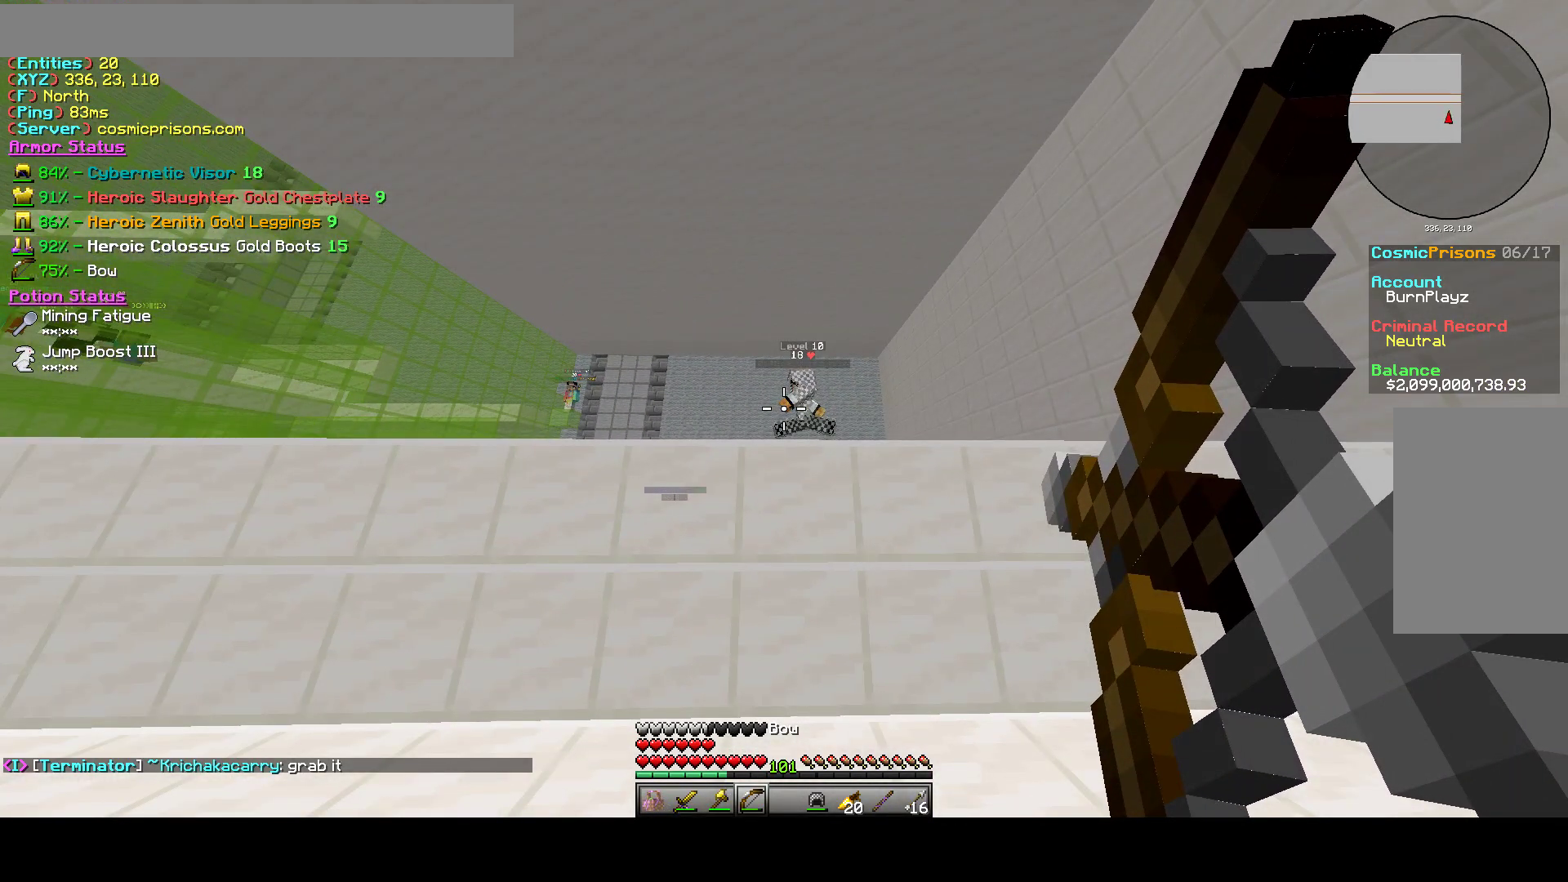
{"keys": ["a", "w"], "mouse": ["left"], "events": [[250, "mouse_left", "up"], [267, "mouse_left", "down"]]}
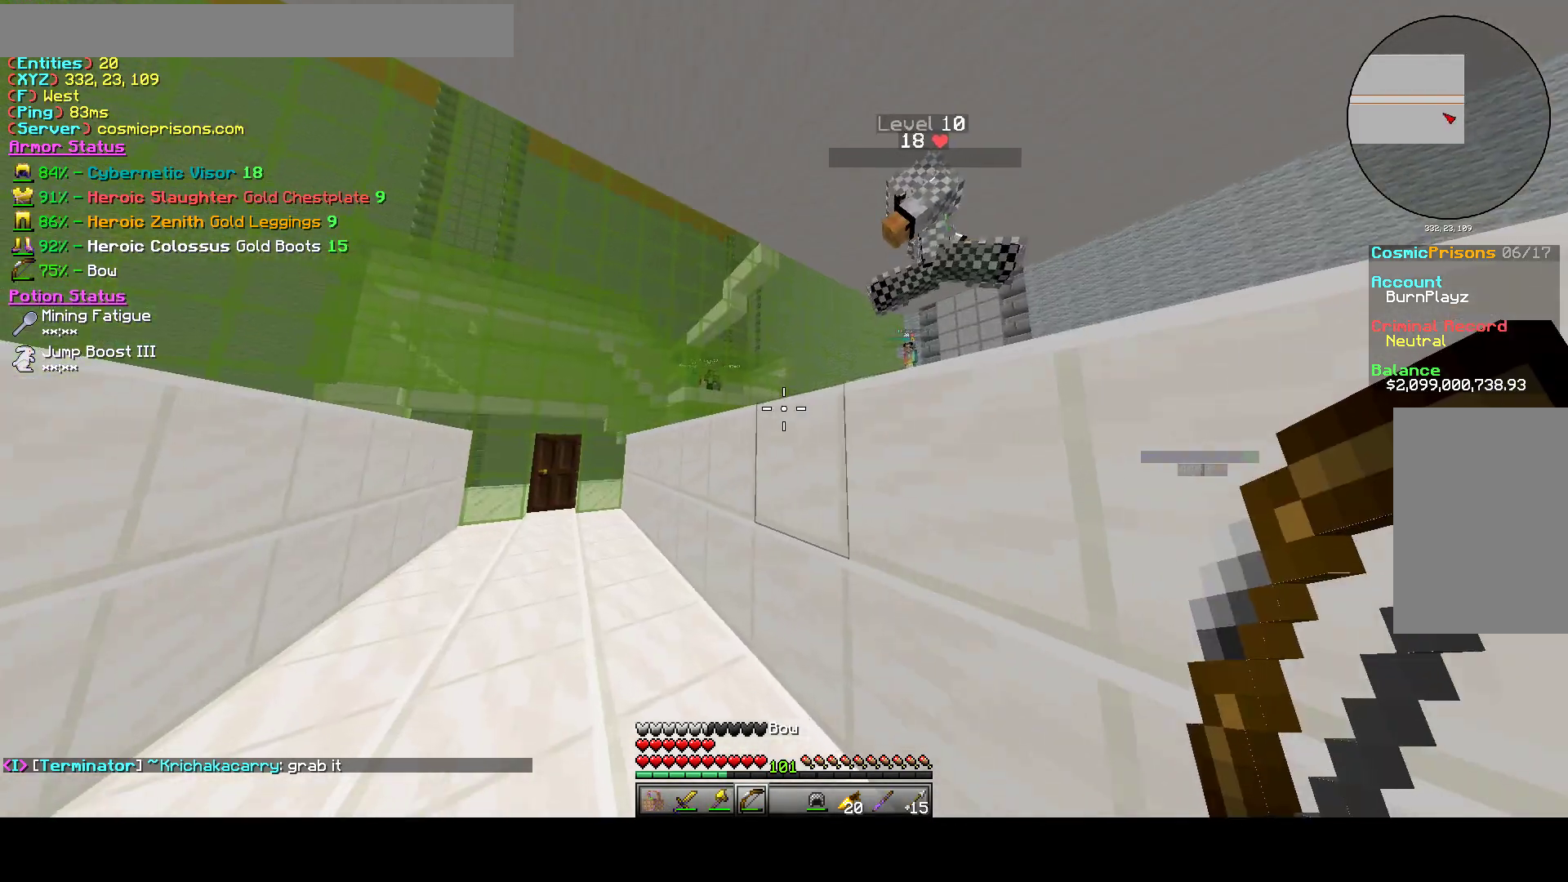
{"keys": ["w"], "mouse": ["right"], "events": [[117, "w", "up"], [233, "w", "down"], [333, "a", "up"], [350, "mouse_left", "up"], [400, "mouse_right", "down"]]}
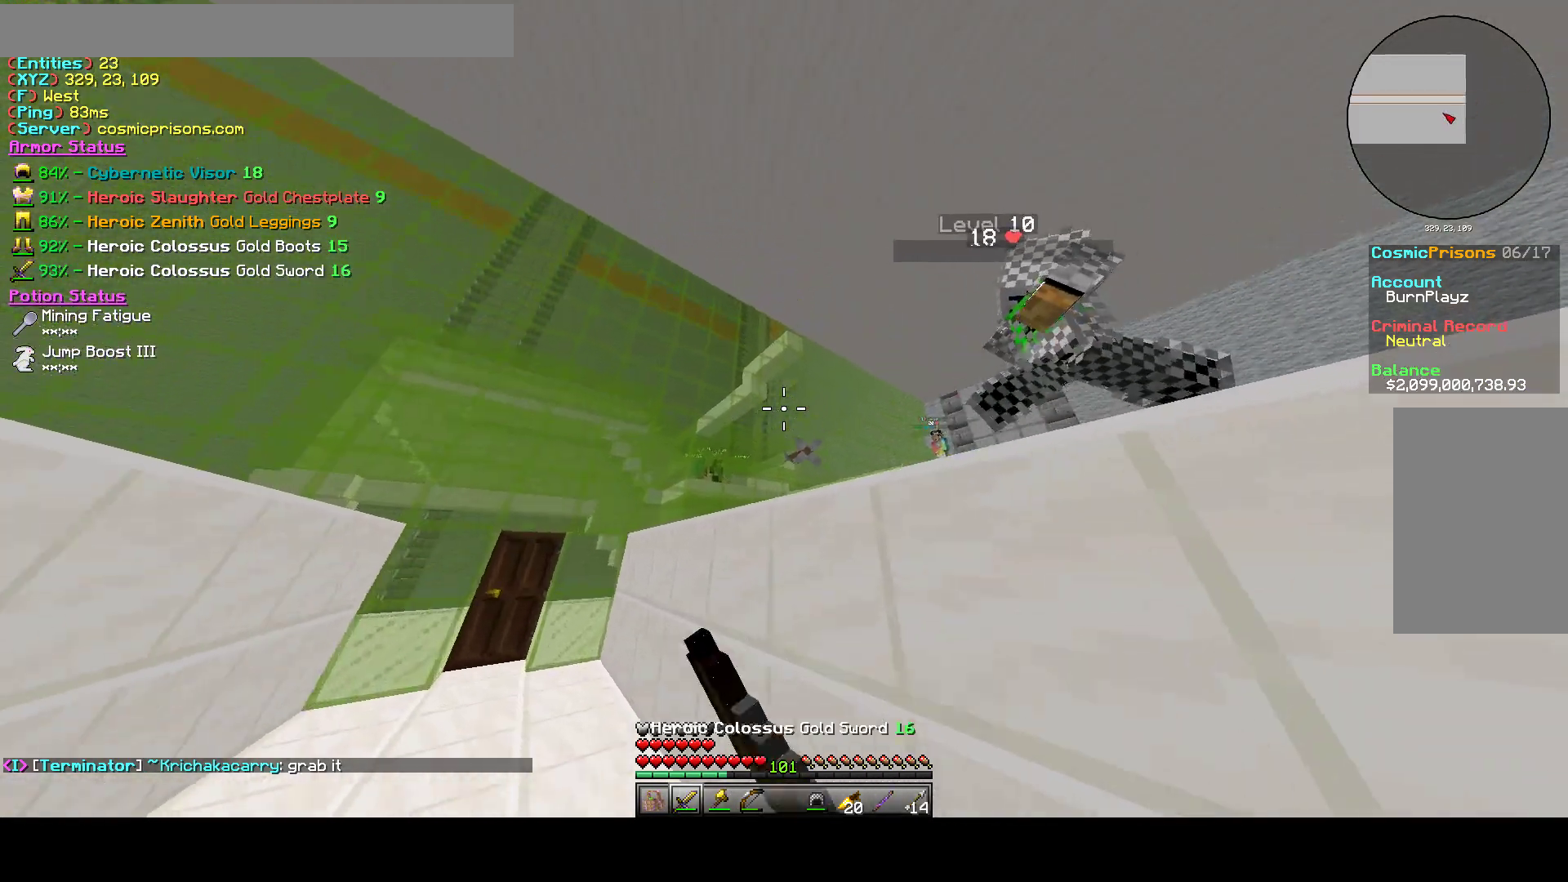
{"keys": ["d"], "mouse": [], "events": [[167, "w", "up"], [200, "d", "down"], [200, "mouse_right", "up"]]}
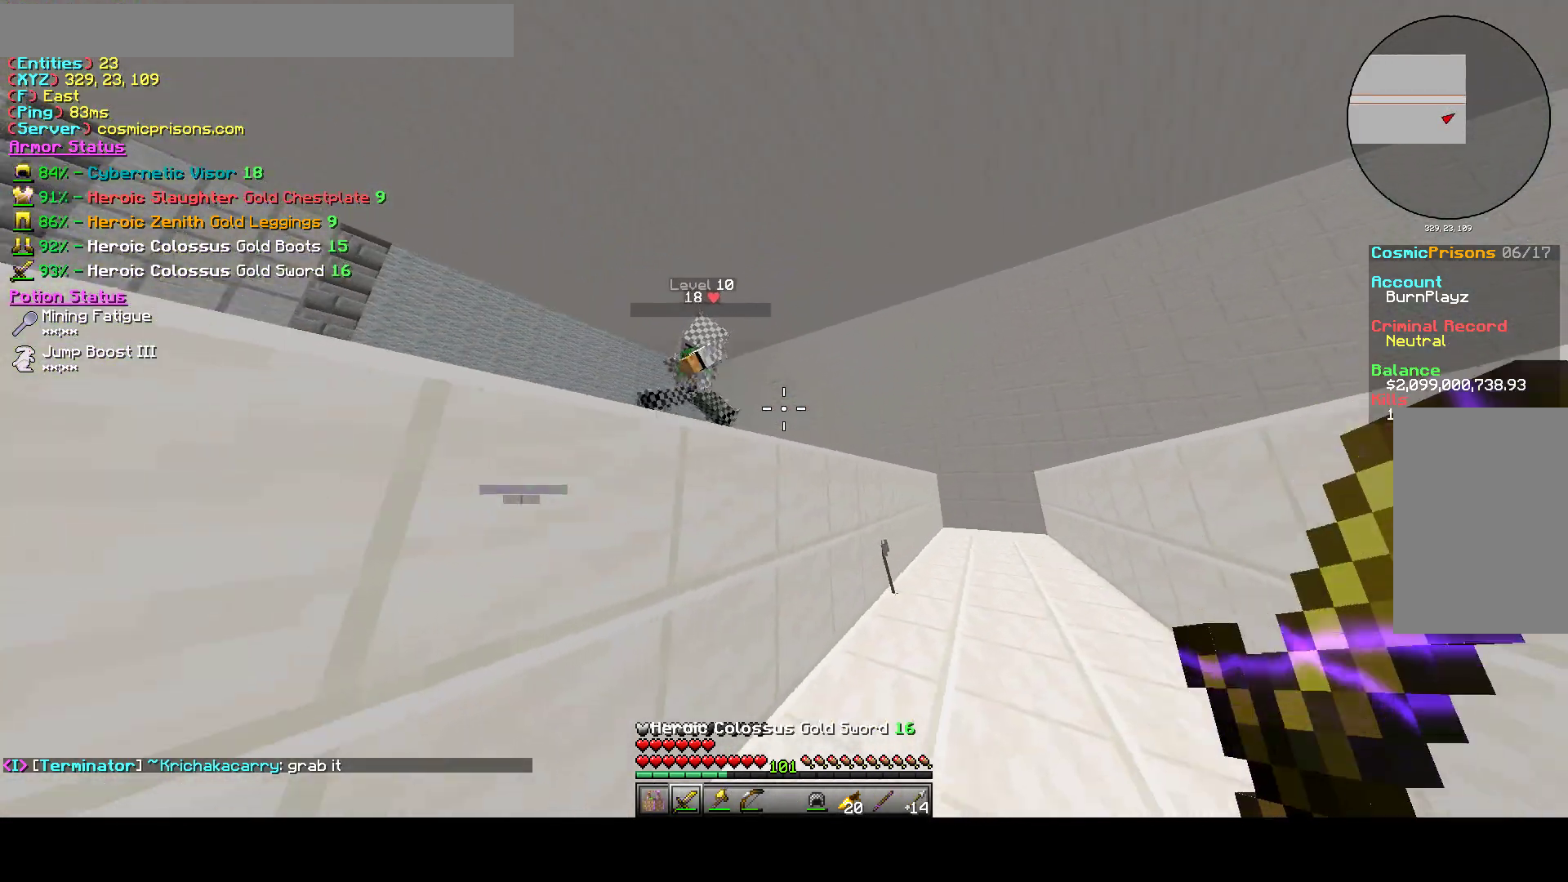
{"keys": ["d", "w"], "mouse": ["right"], "events": [[67, "w", "down"], [100, "mouse_right", "down"], [267, "mouse_right", "up"], [333, "mouse_right", "down"]]}
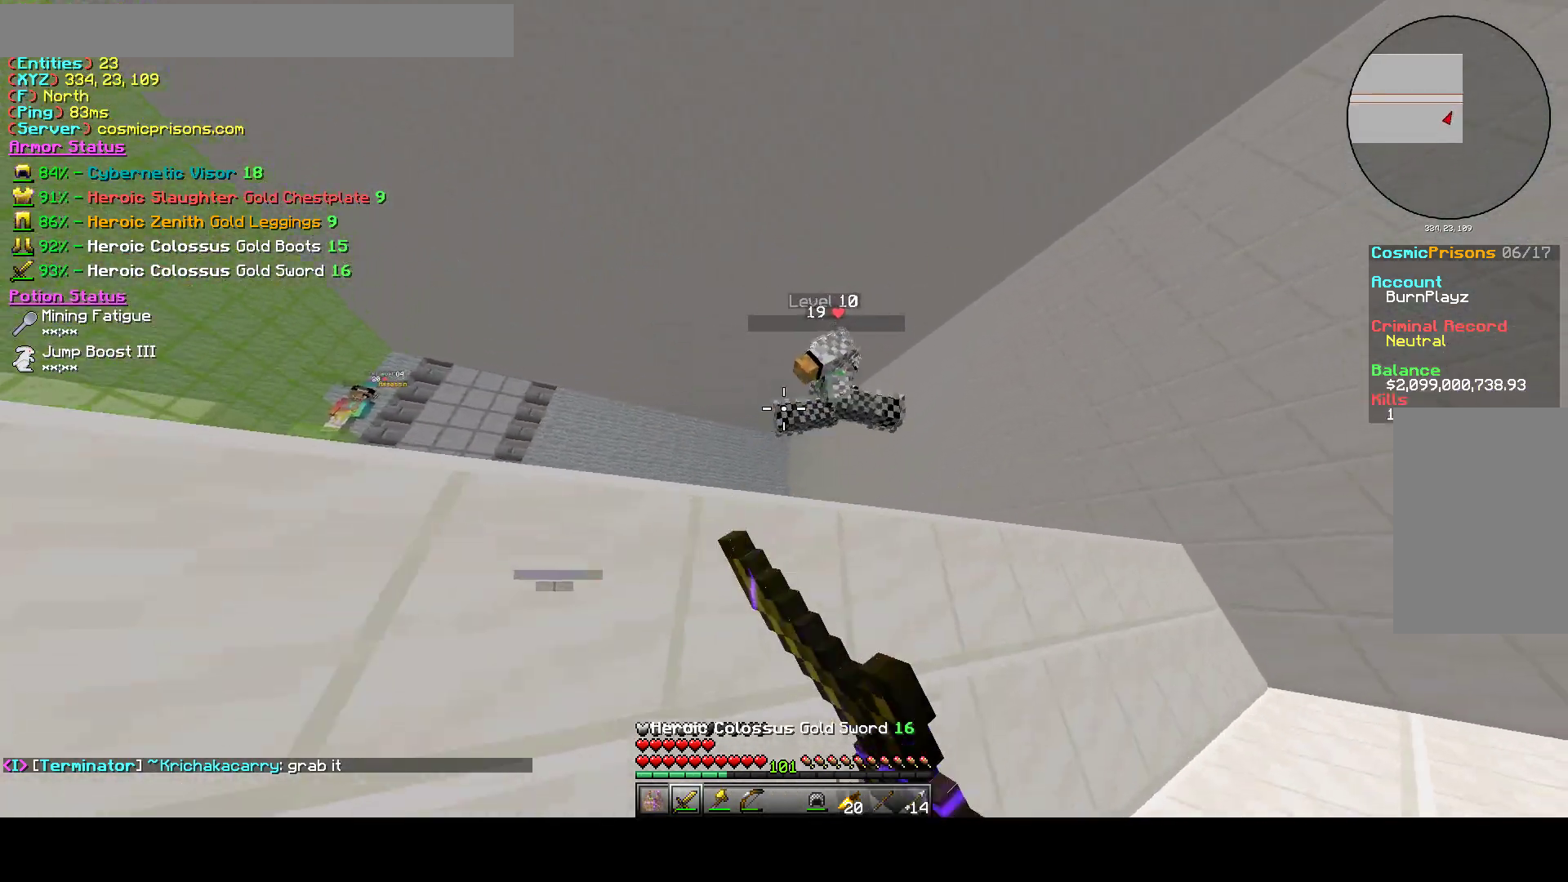
{"keys": ["d", "w"], "mouse": [], "events": [[433, "mouse_right", "up"]]}
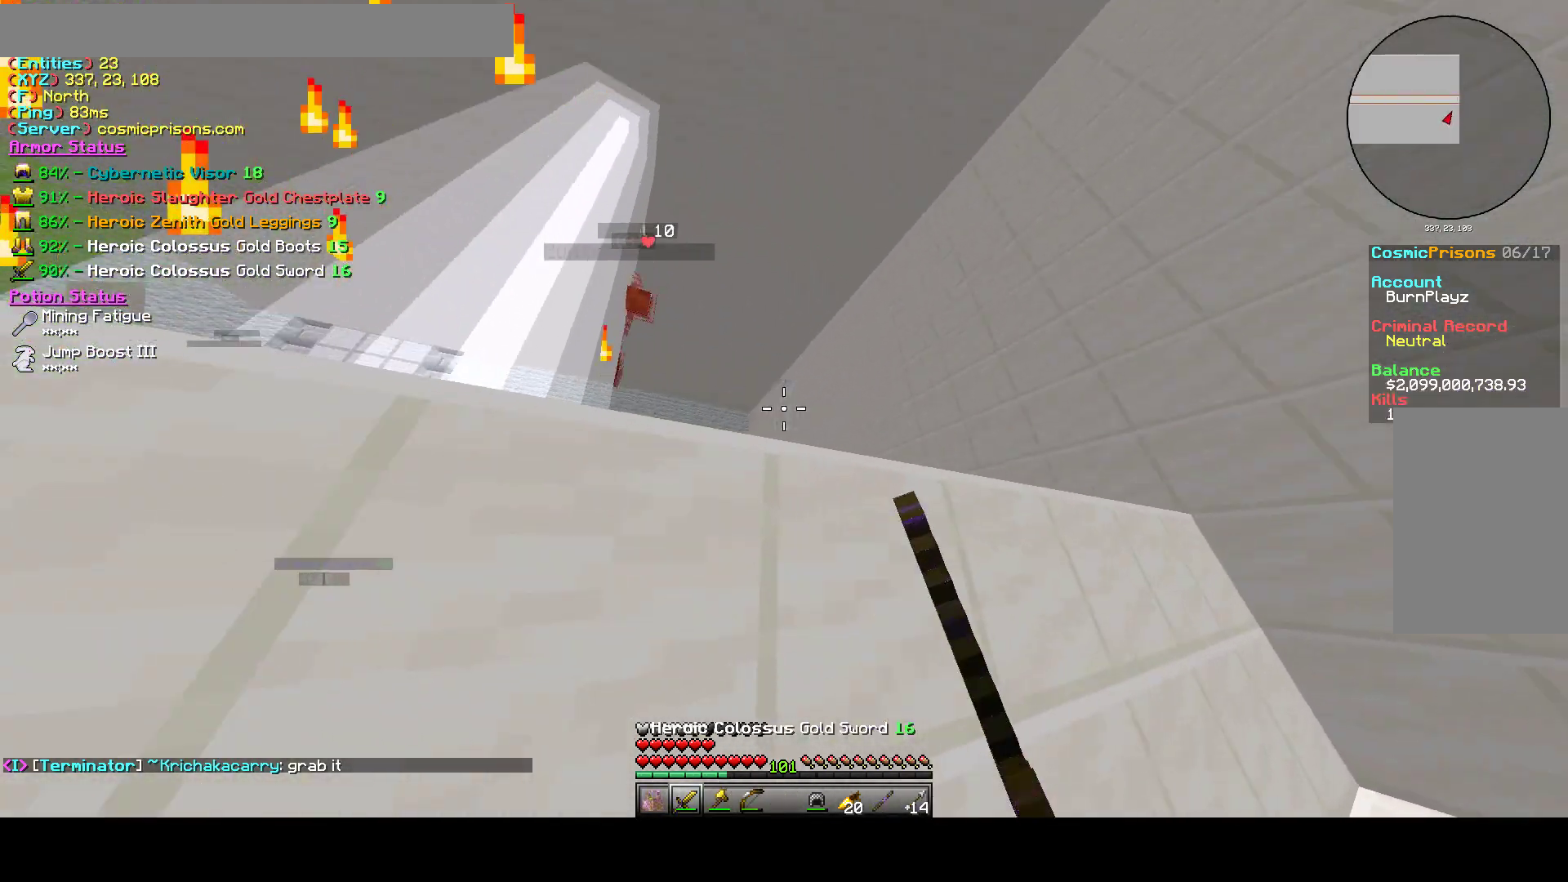
{"keys": ["a", "s"], "mouse": [], "events": [[100, "d", "up"], [100, "w", "up"], [133, "a", "down"], [467, "s", "down"]]}
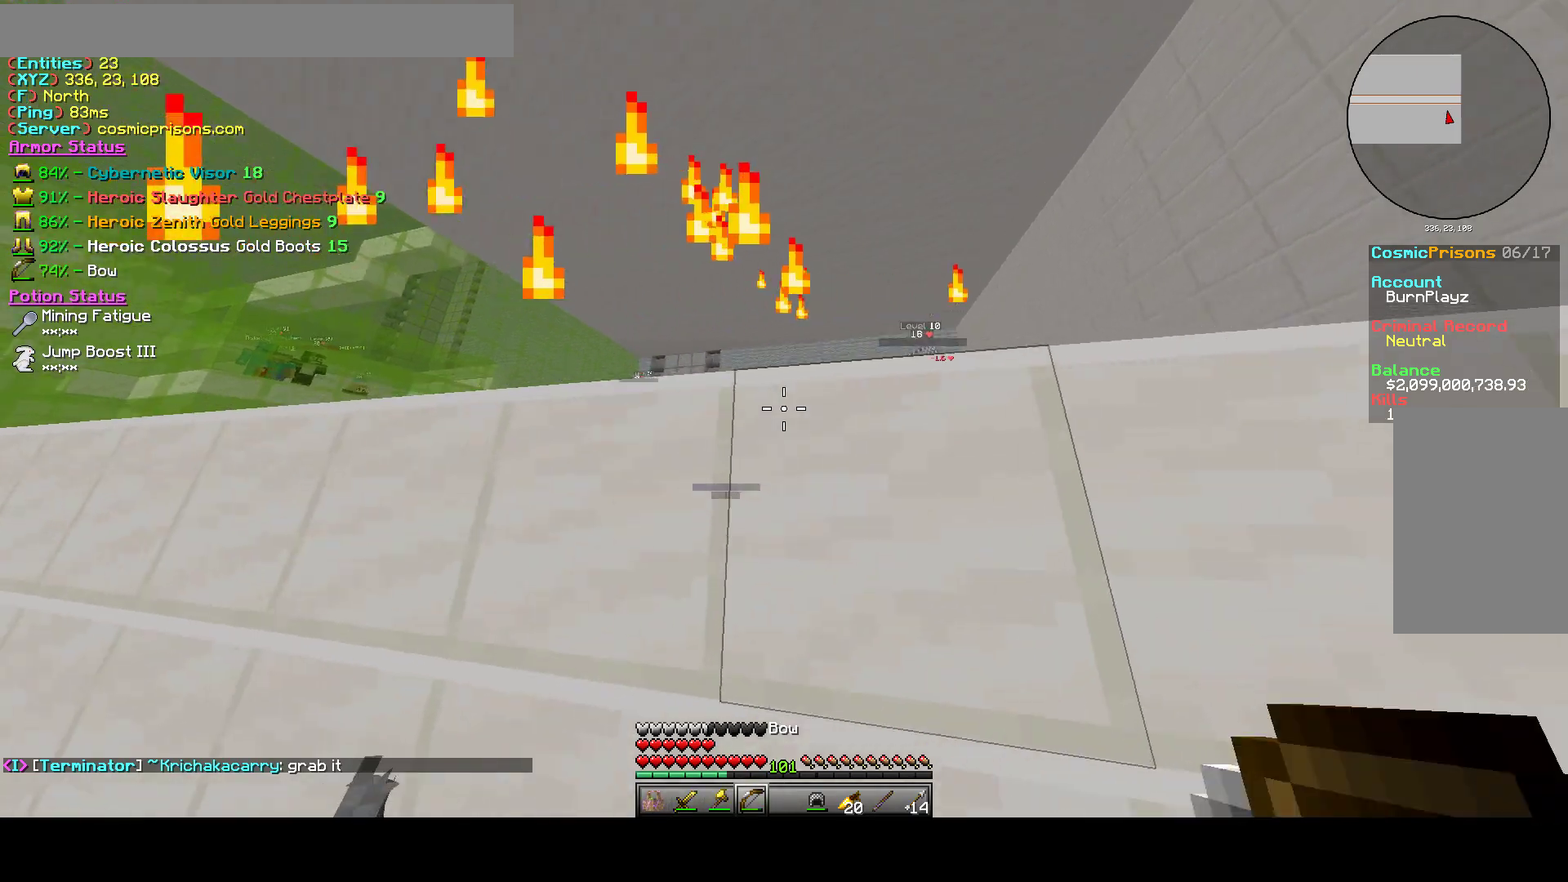
{"keys": ["a", "s"], "mouse": ["left"], "events": [[200, "a", "up"], [350, "mouse_left", "down"], [383, "a", "down"]]}
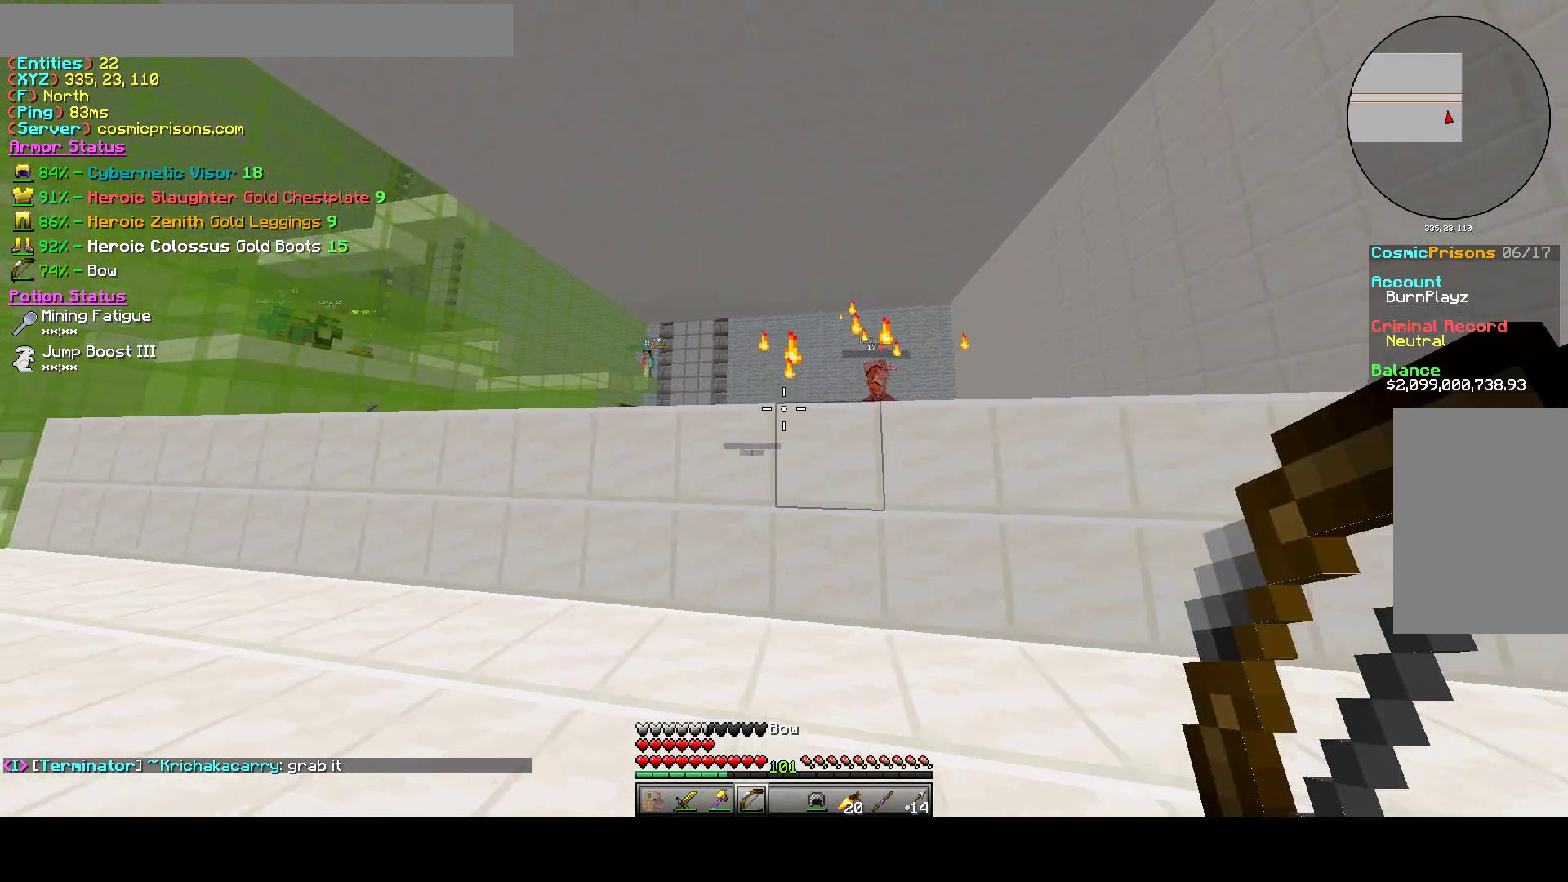
{"keys": ["a", "s"], "mouse": ["left"], "events": []}
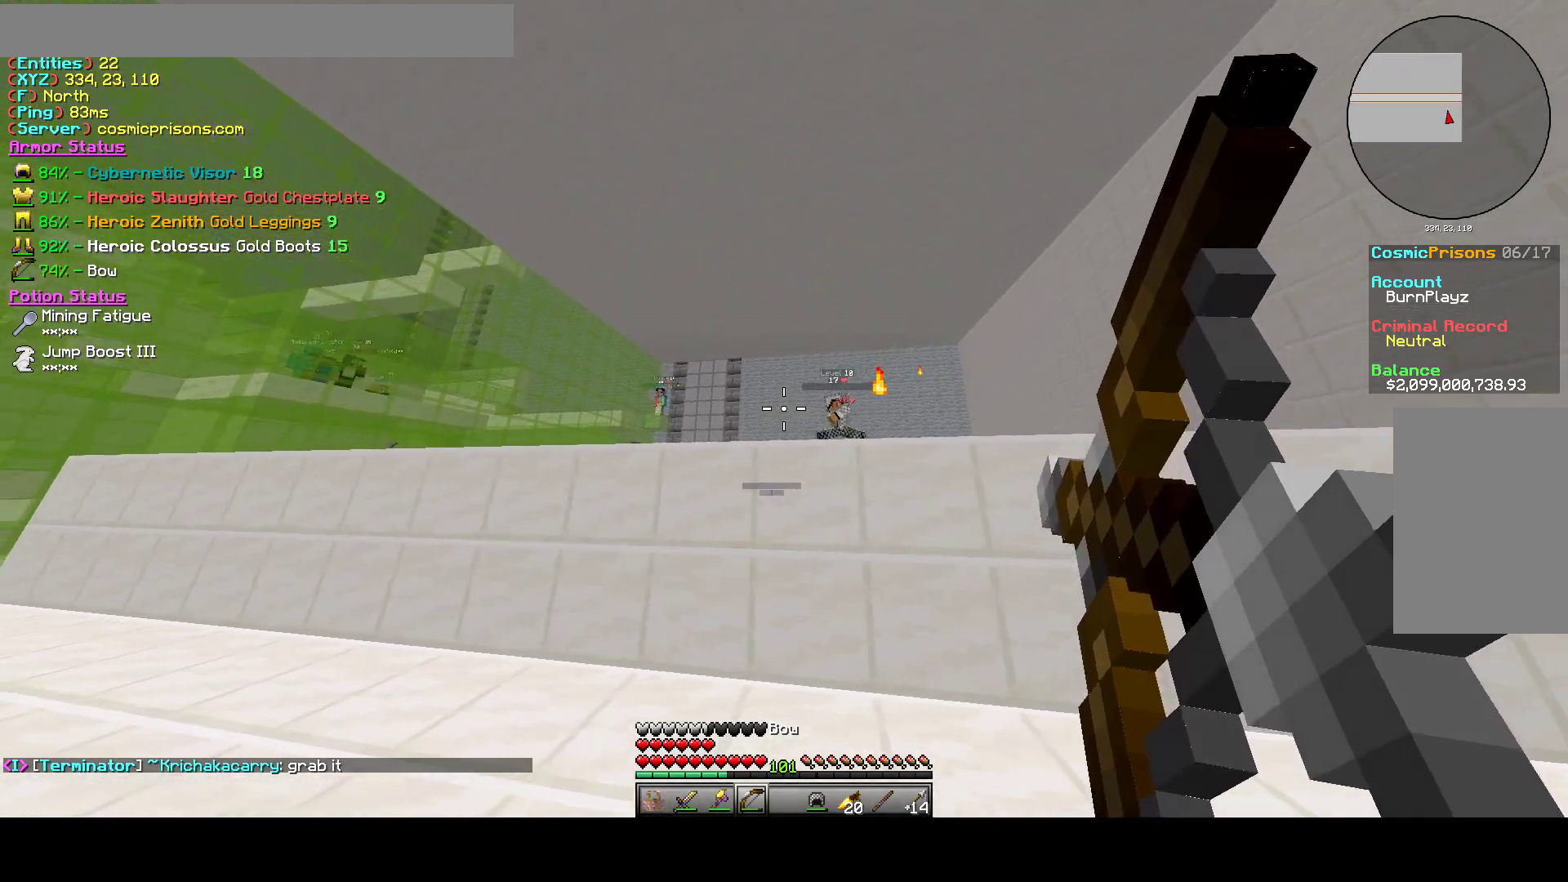
{"keys": ["a", "s"], "mouse": ["left"], "events": [[167, "mouse_left", "up"], [183, "s", "up"], [333, "mouse_left", "down"], [500, "s", "down"]]}
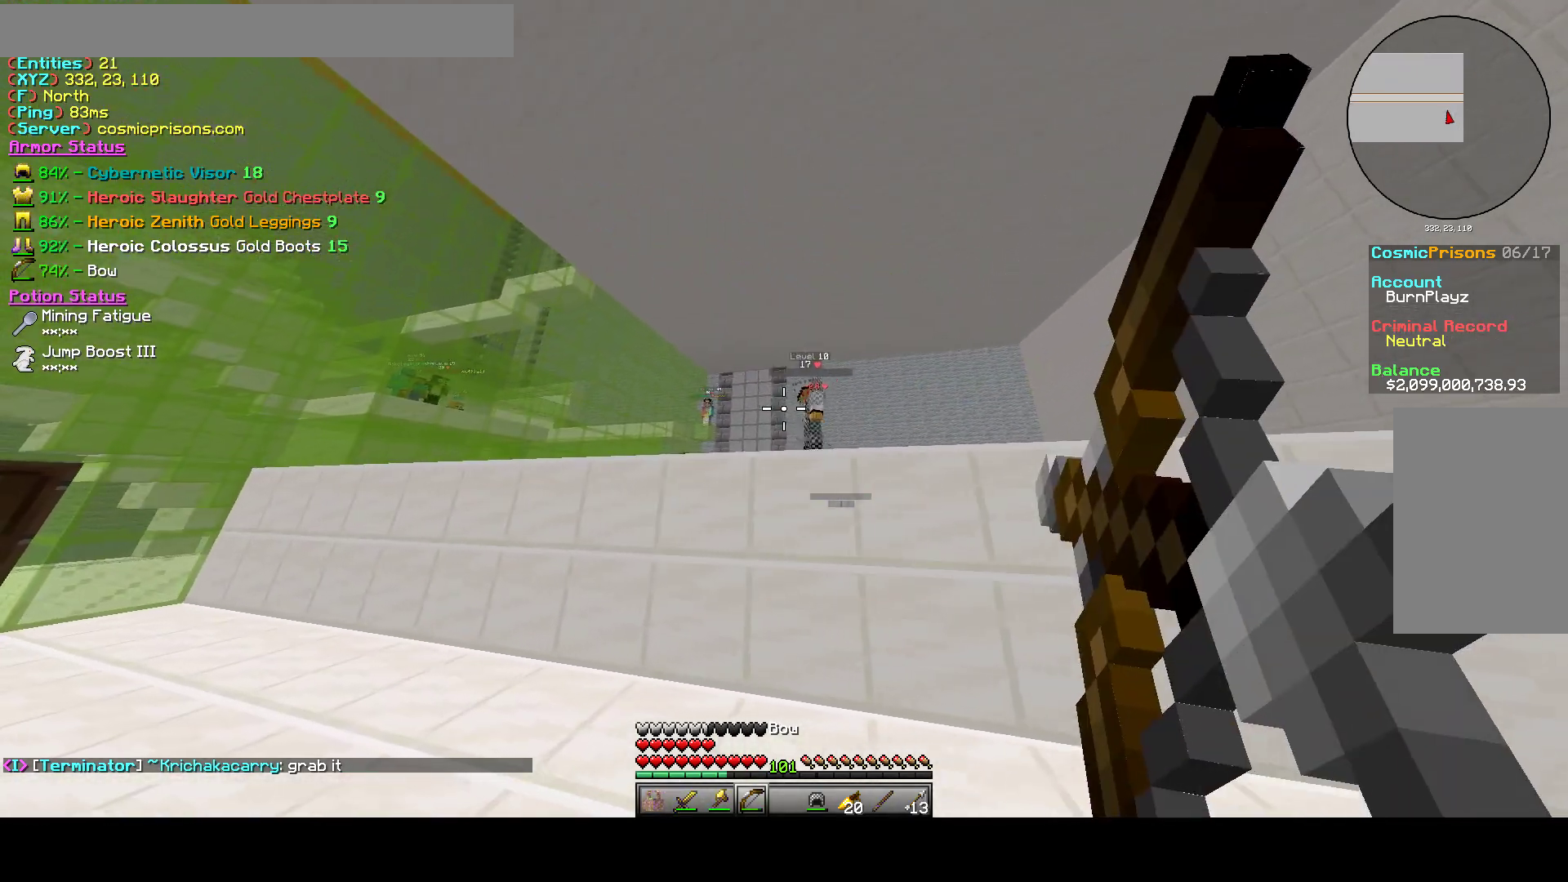
{"keys": ["a"], "mouse": ["left"], "events": [[300, "s", "up"]]}
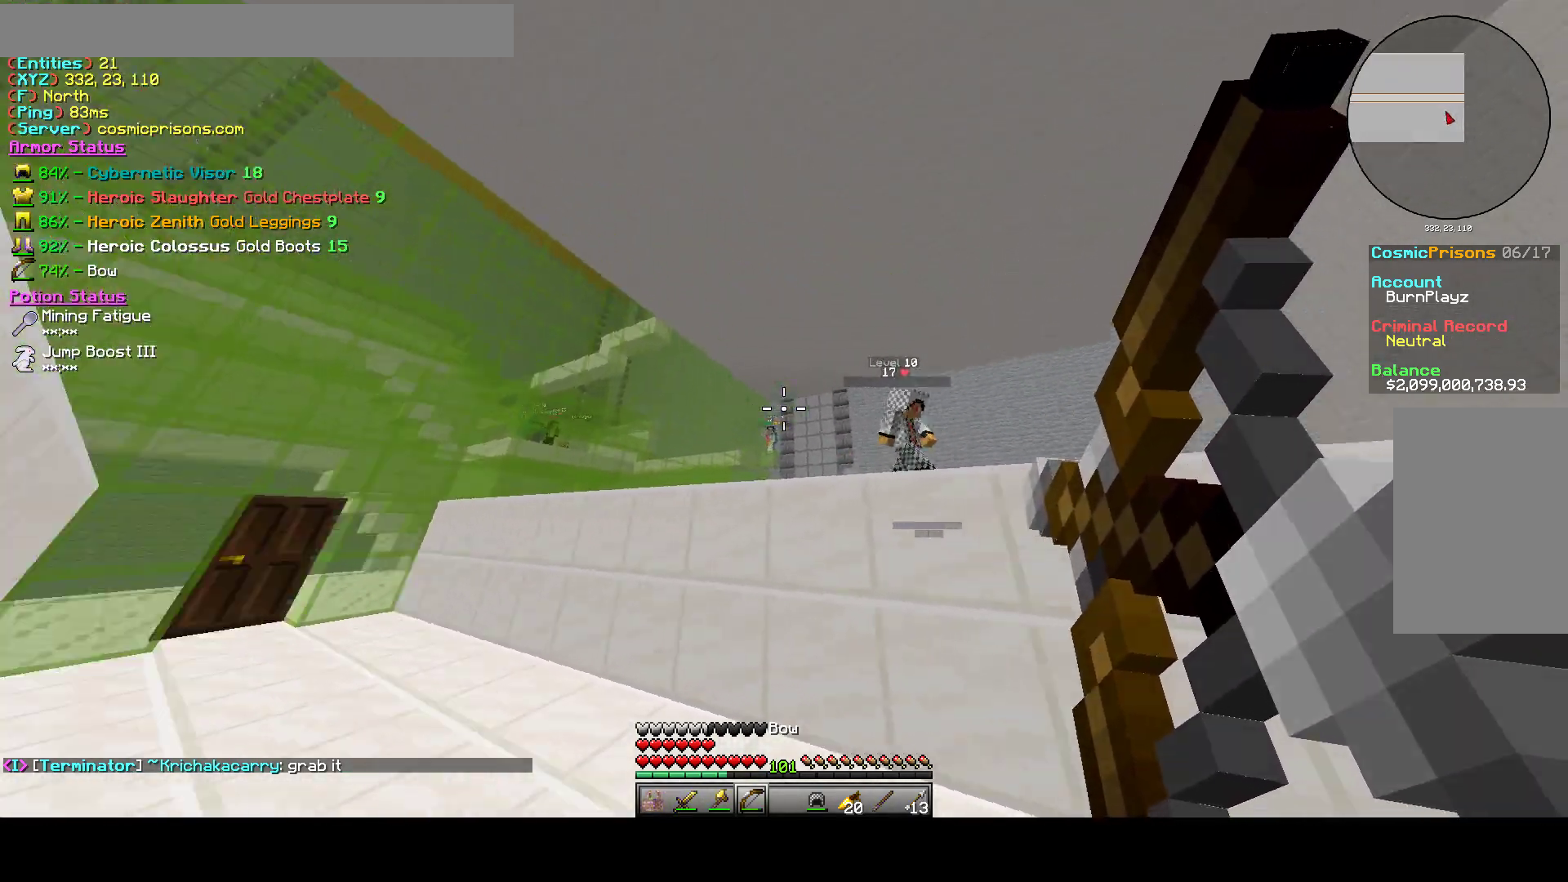
{"keys": ["d", "w"], "mouse": ["left"], "events": [[117, "d", "down"], [217, "a", "up"], [383, "w", "down"]]}
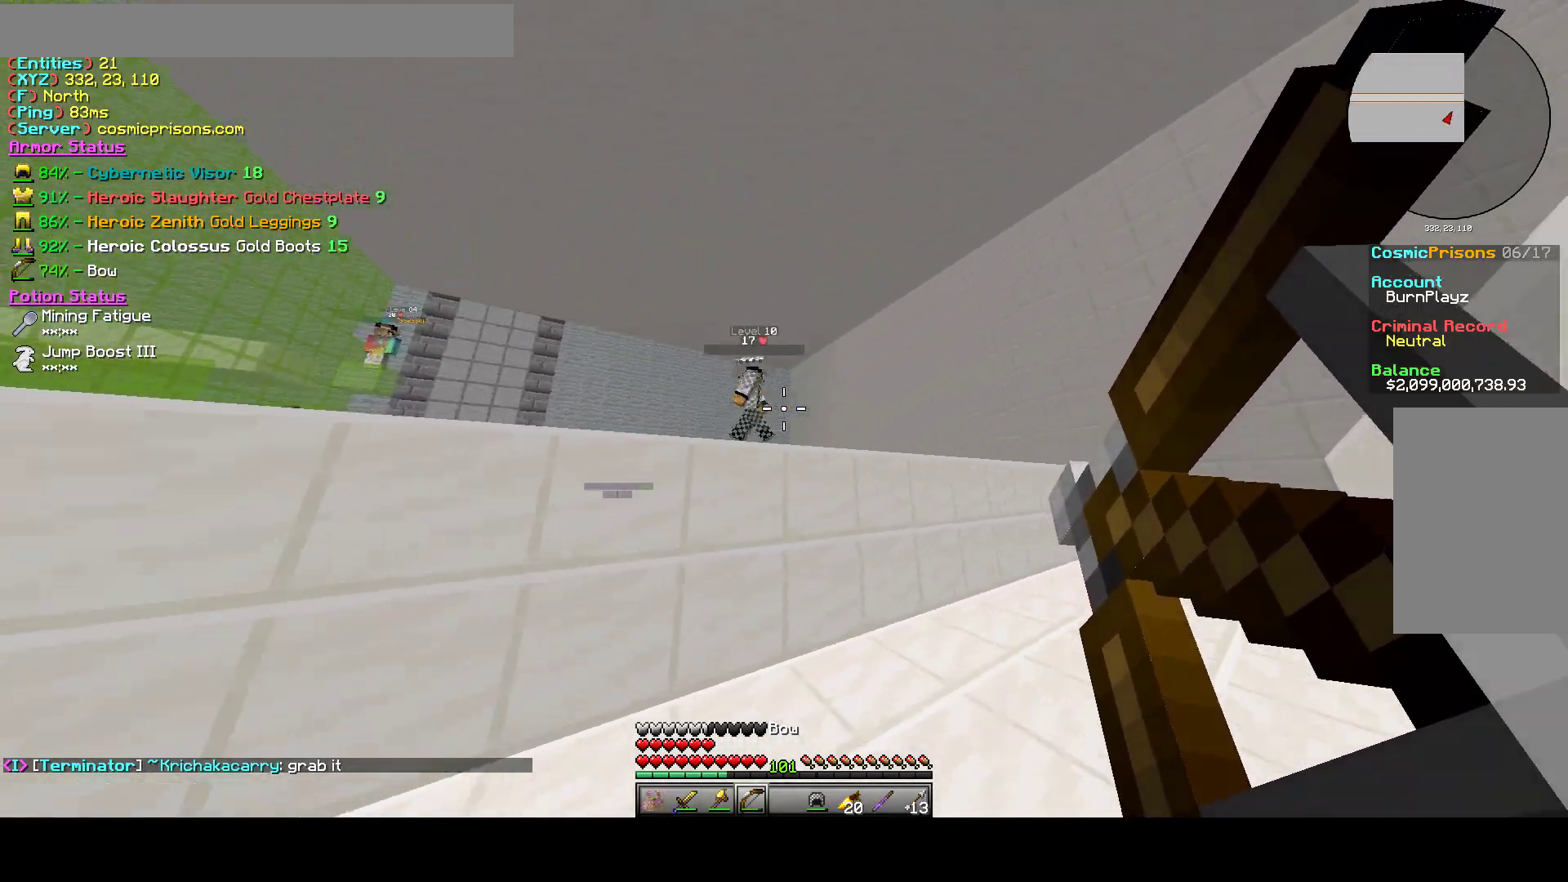
{"keys": ["a", "w"], "mouse": [], "events": [[183, "mouse_left", "up"], [350, "mouse_right", "down"], [433, "d", "up"], [467, "mouse_right", "up"], [483, "a", "down"]]}
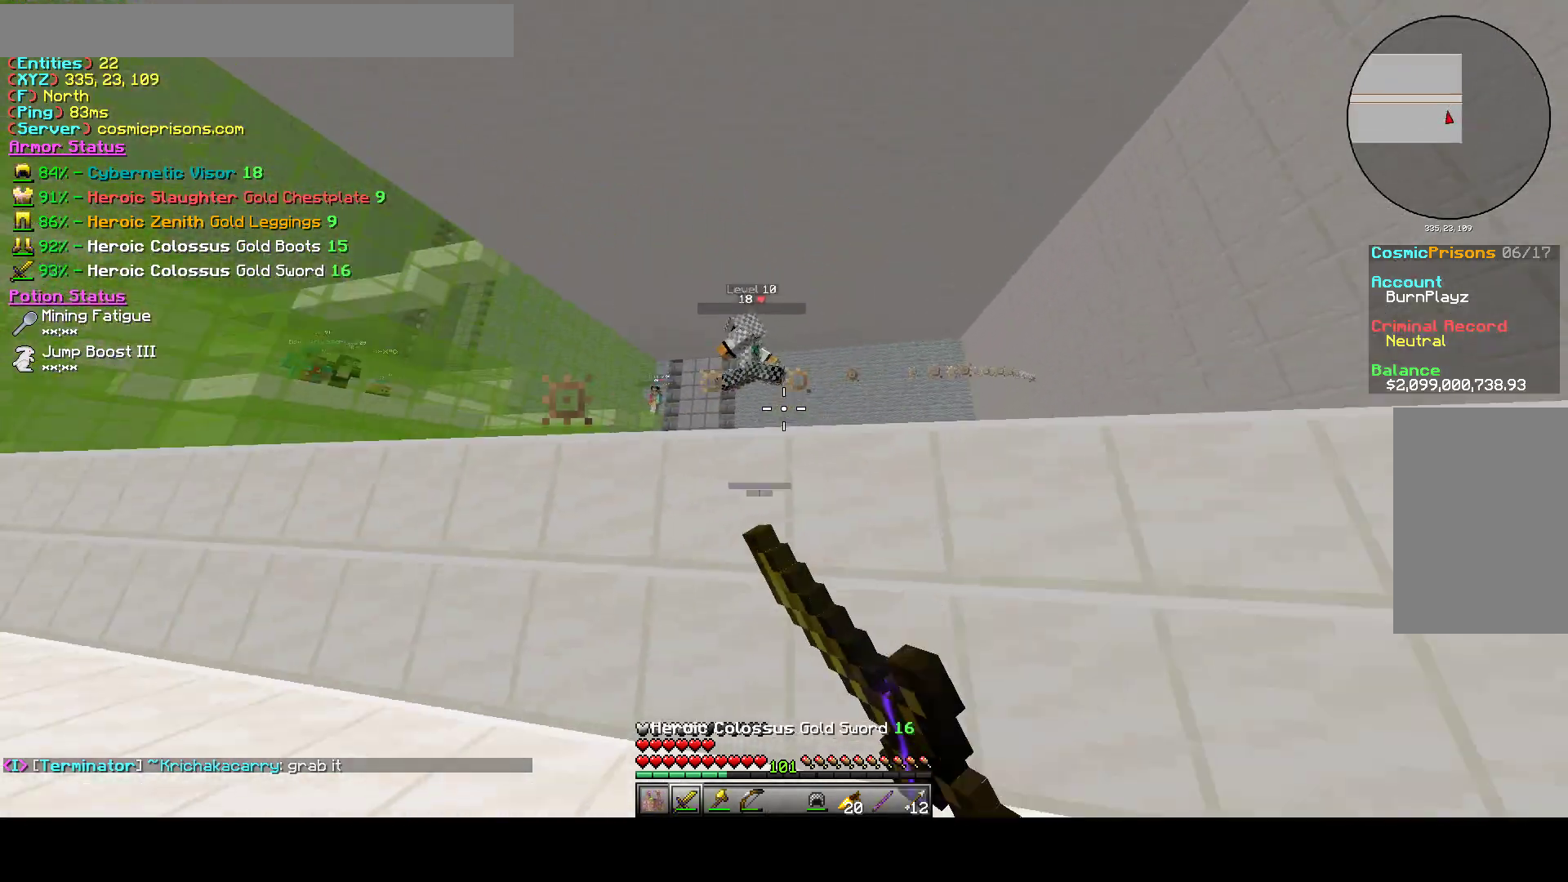
{"keys": ["a"], "mouse": ["right"], "events": [[33, "w", "up"], [183, "mouse_right", "down"], [200, "w", "down"], [317, "mouse_right", "up"], [367, "w", "up"], [450, "mouse_right", "down"]]}
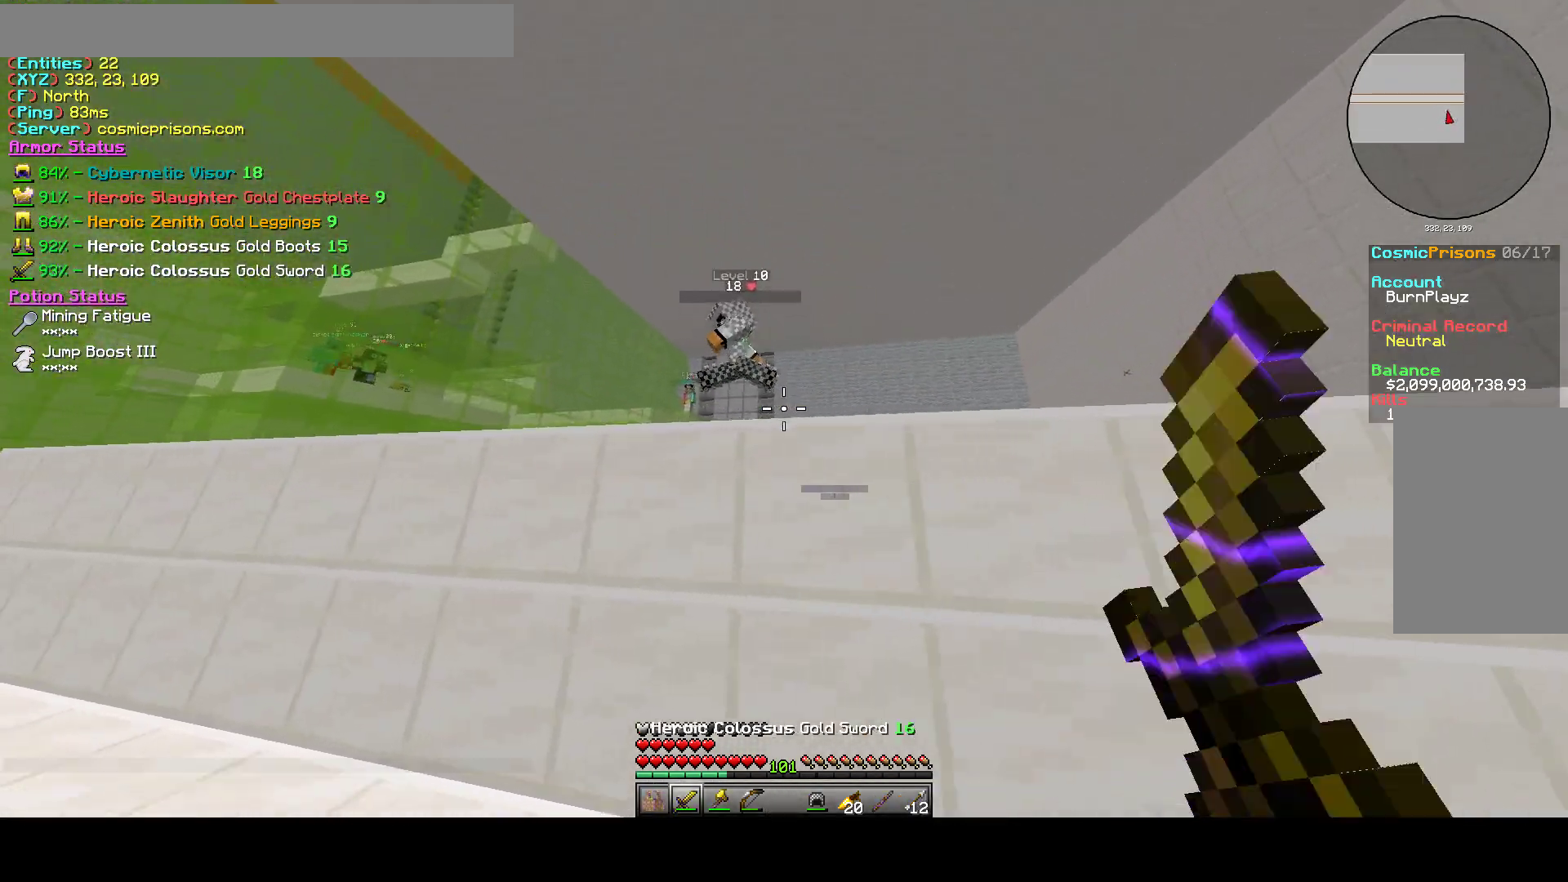
{"keys": ["a", "s"], "mouse": ["right"], "events": [[50, "w", "down"], [433, "w", "up"], [467, "s", "down"]]}
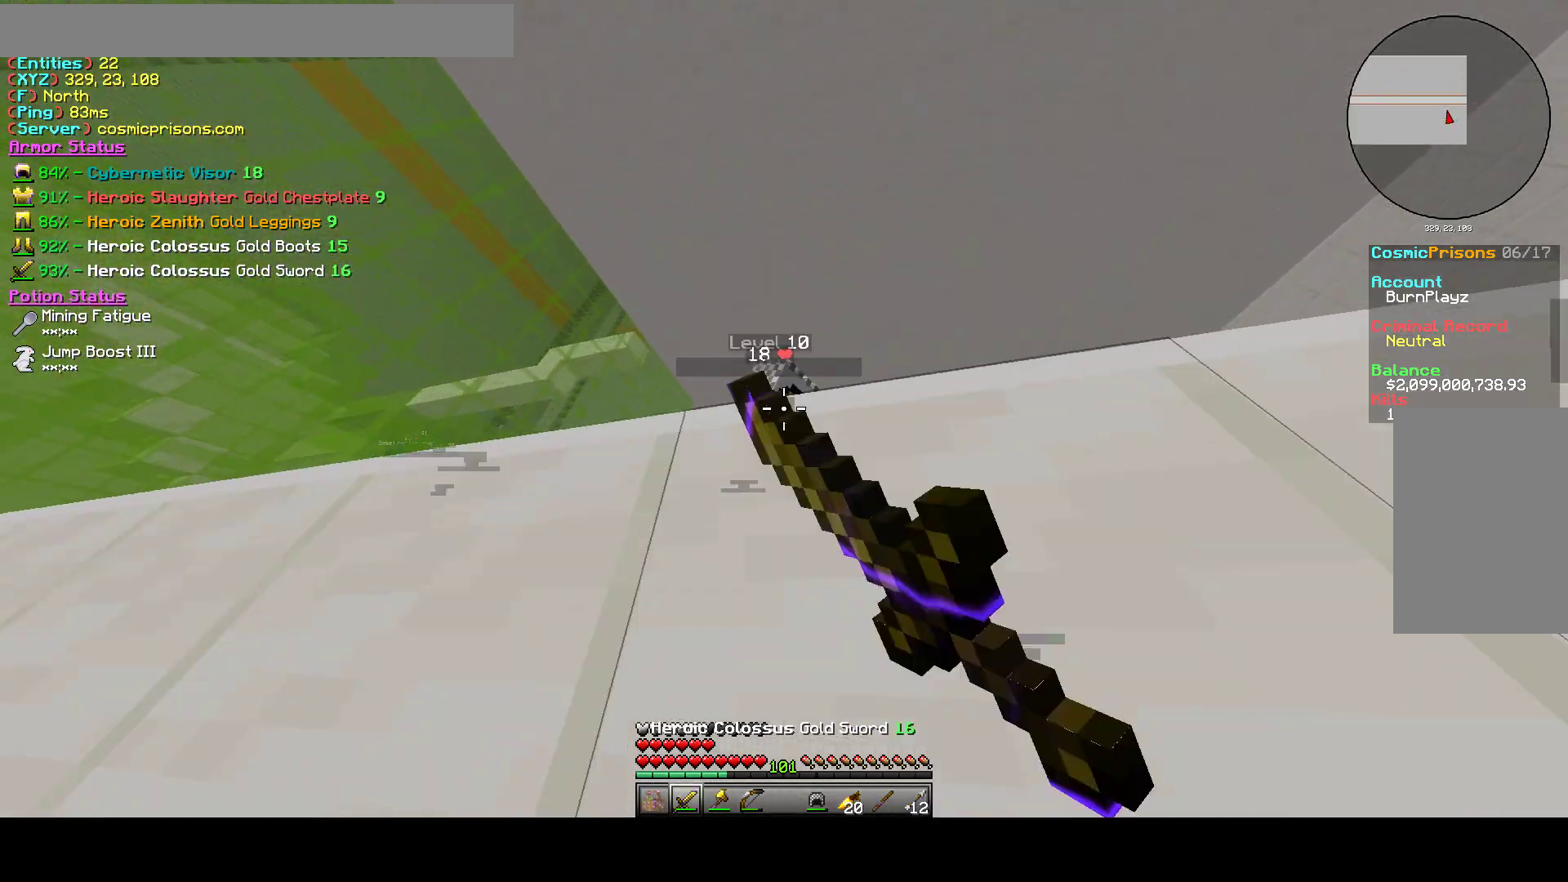
{"keys": ["d", "w"], "mouse": ["right"], "events": [[183, "s", "up"], [300, "d", "down"], [367, "a", "up"], [483, "w", "down"]]}
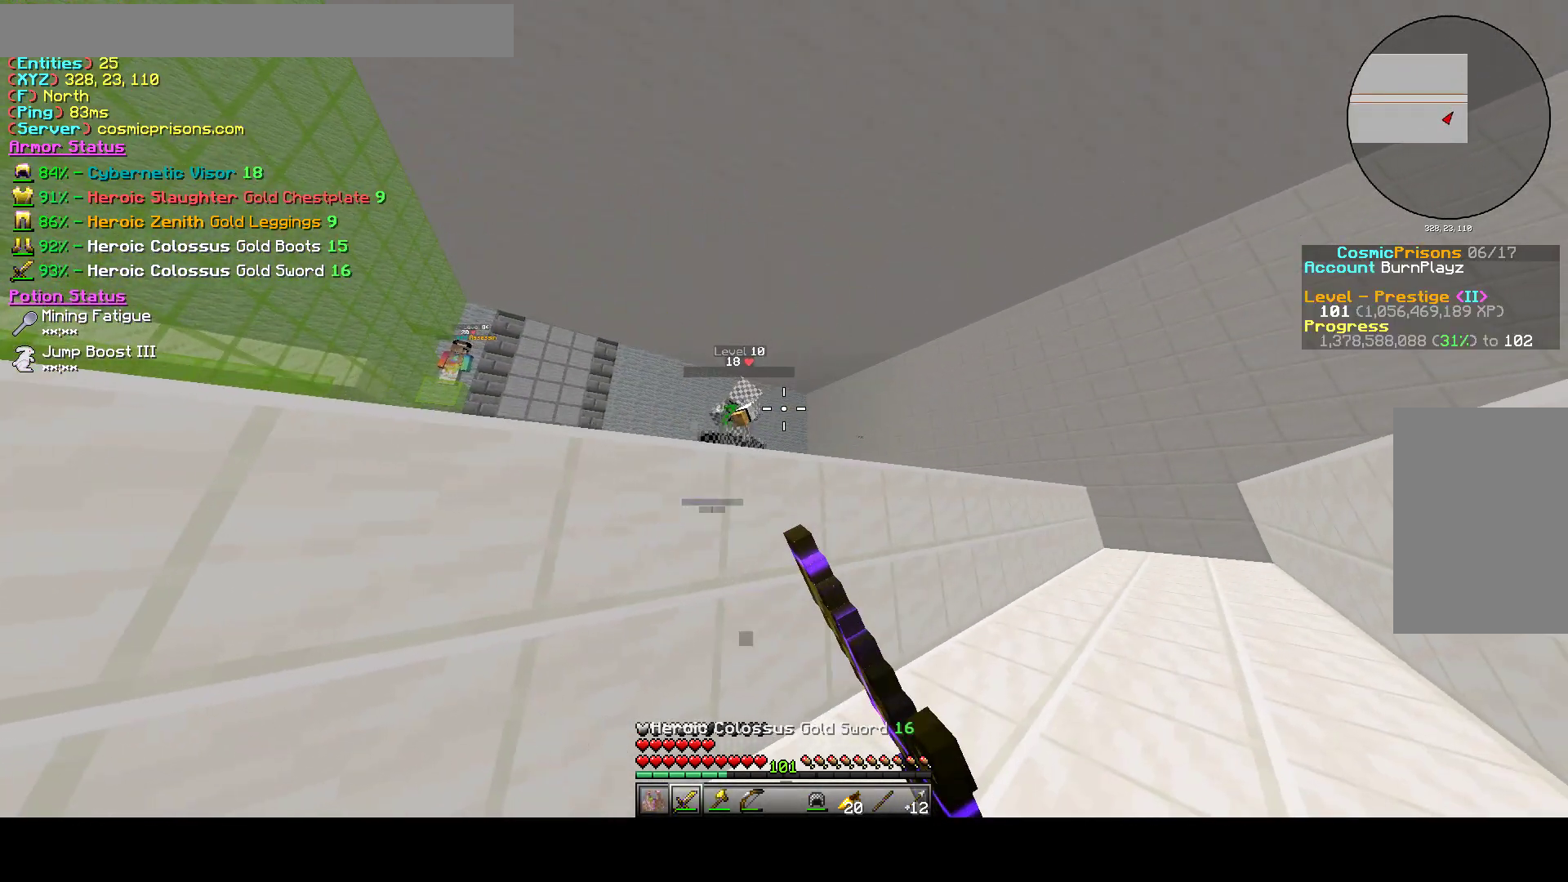
{"keys": ["d"], "mouse": ["right"], "events": [[350, "w", "up"]]}
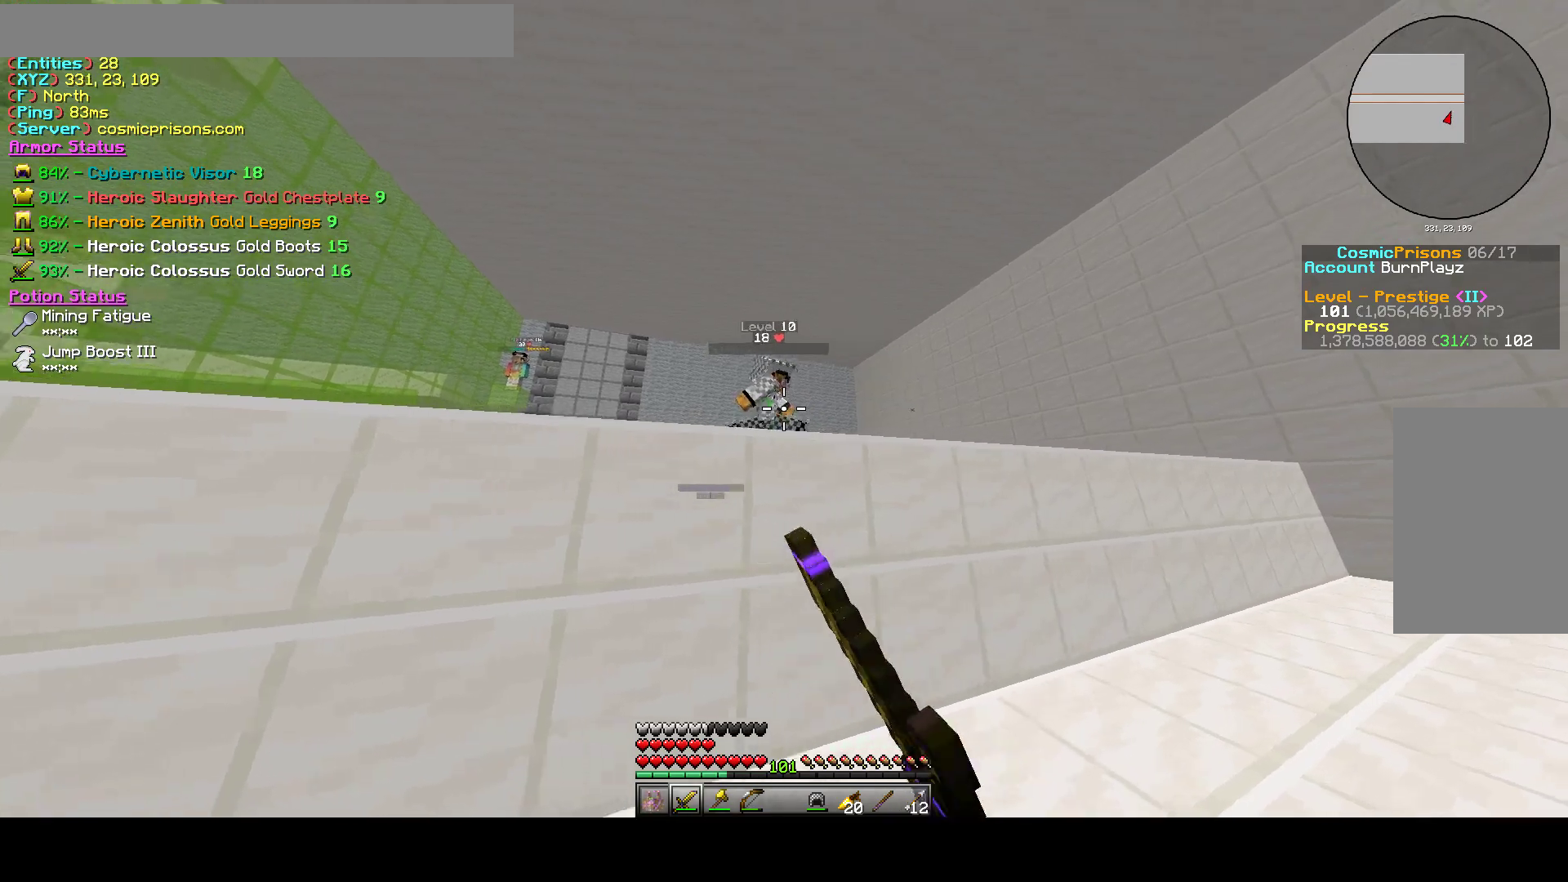
{"keys": ["a"], "mouse": ["right"], "events": [[117, "mouse_right", "up"], [183, "mouse_right", "down"], [267, "w", "down"], [383, "a", "down"], [383, "d", "up"], [483, "w", "up"]]}
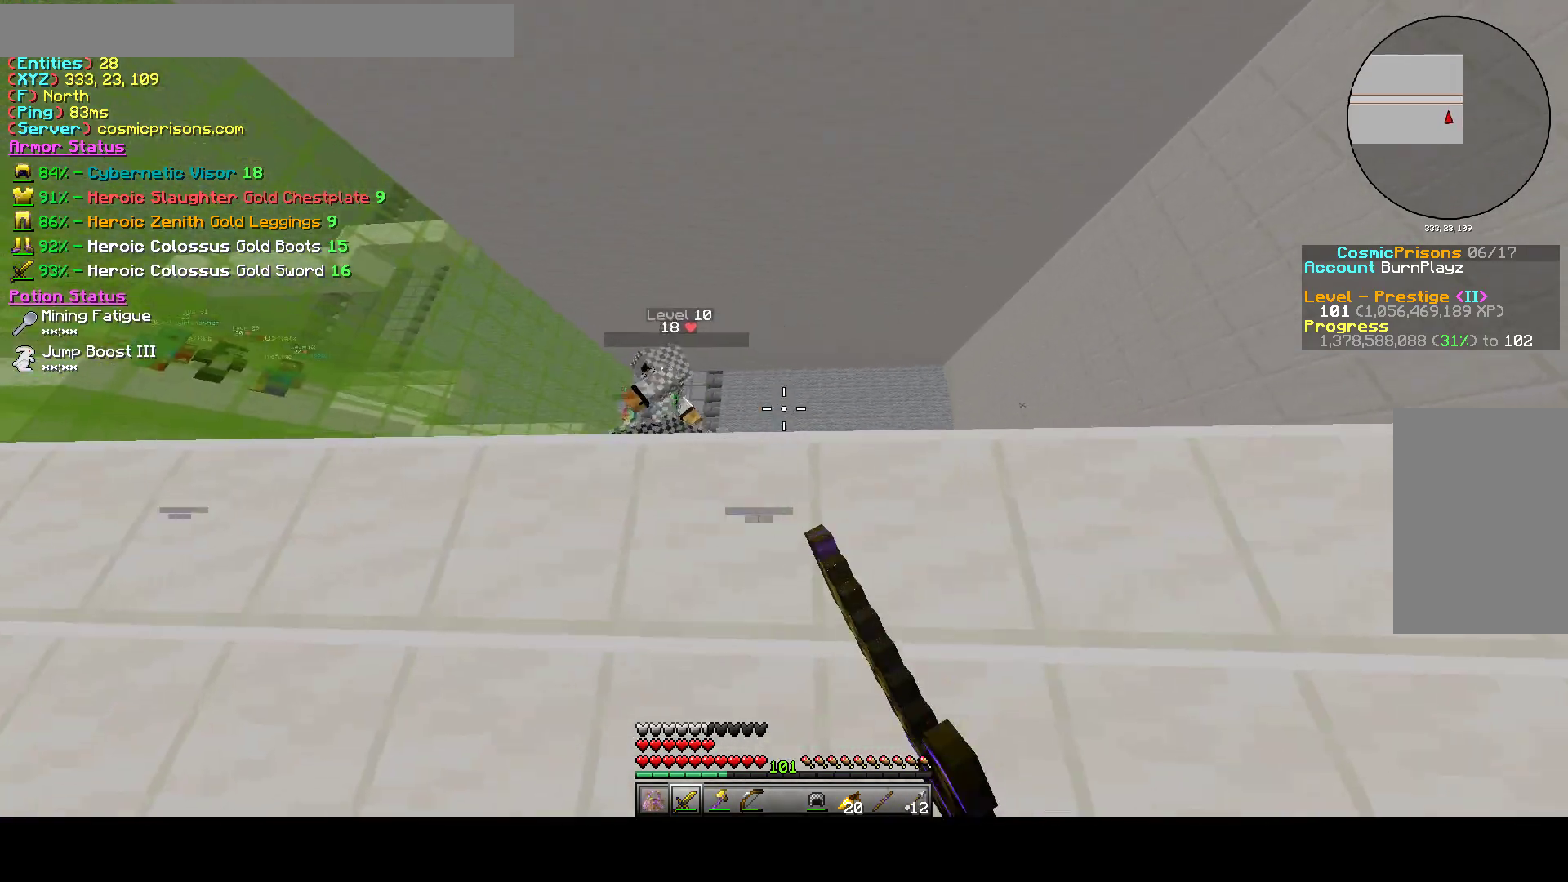
{"keys": ["a"], "mouse": ["right"], "events": [[350, "s", "down"], [483, "s", "up"]]}